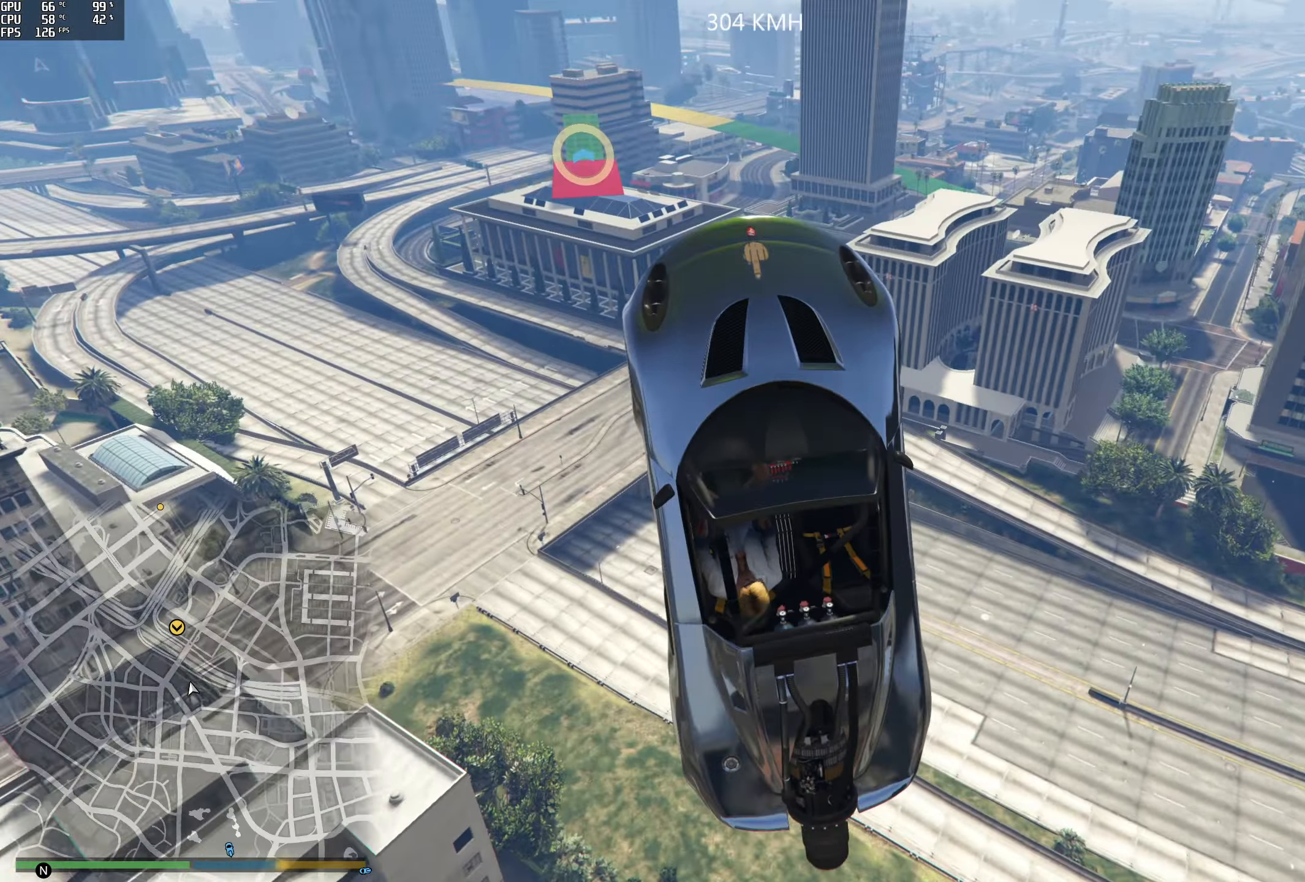
Gameplay with a controller (Xbox layout); each line is a JSON object with the inputs held at the frame after it. "events" lists button and stick changes between this image and that frame as [ms after this image, input, new state], when the widget could be followed in between.
{"buttons": [], "left_stick": "center", "right_stick": "down", "events": [[383, "left_stick", "center"]]}
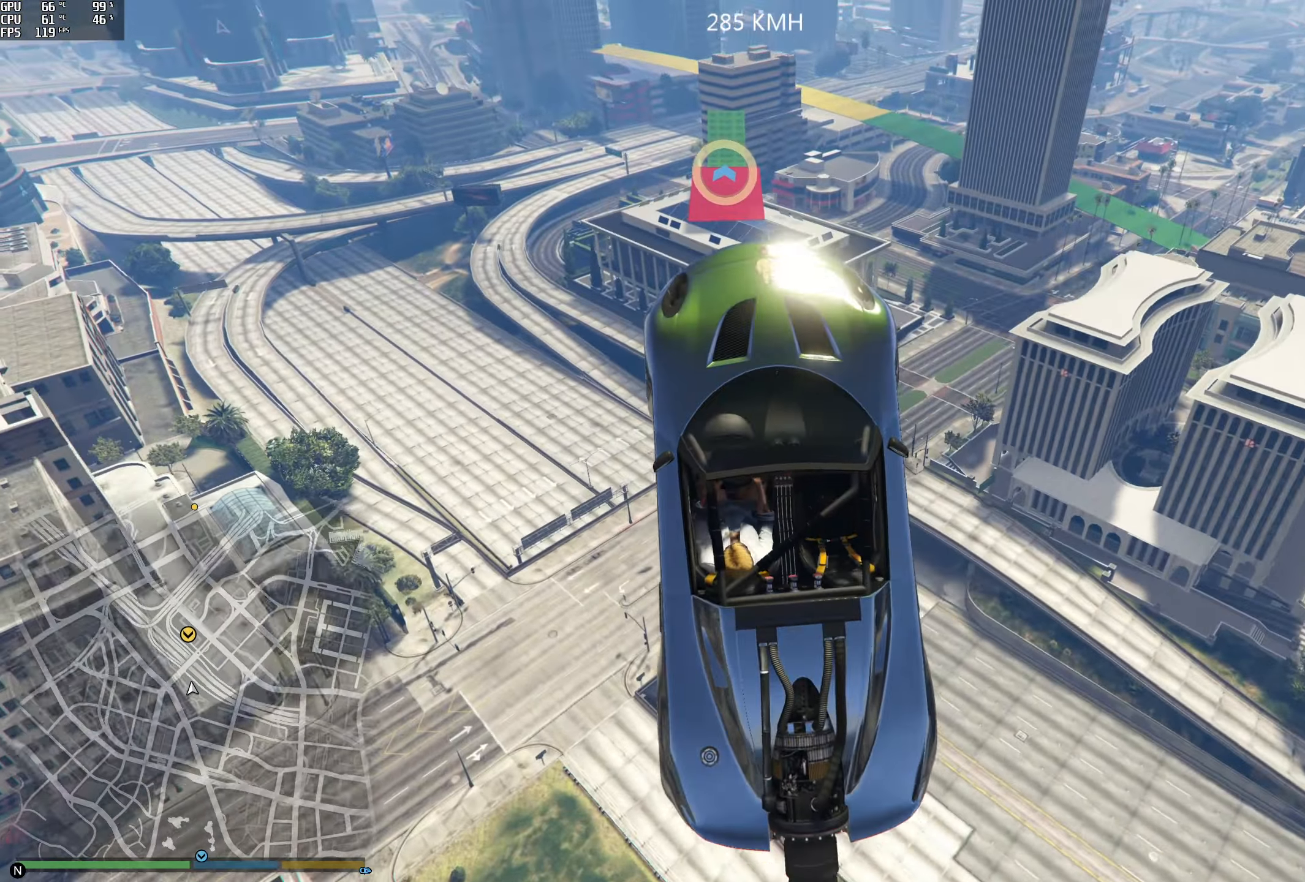
{"buttons": [], "left_stick": "center", "right_stick": "down", "events": [[66, "left_stick", "down-left"], [316, "left_stick", "center"]]}
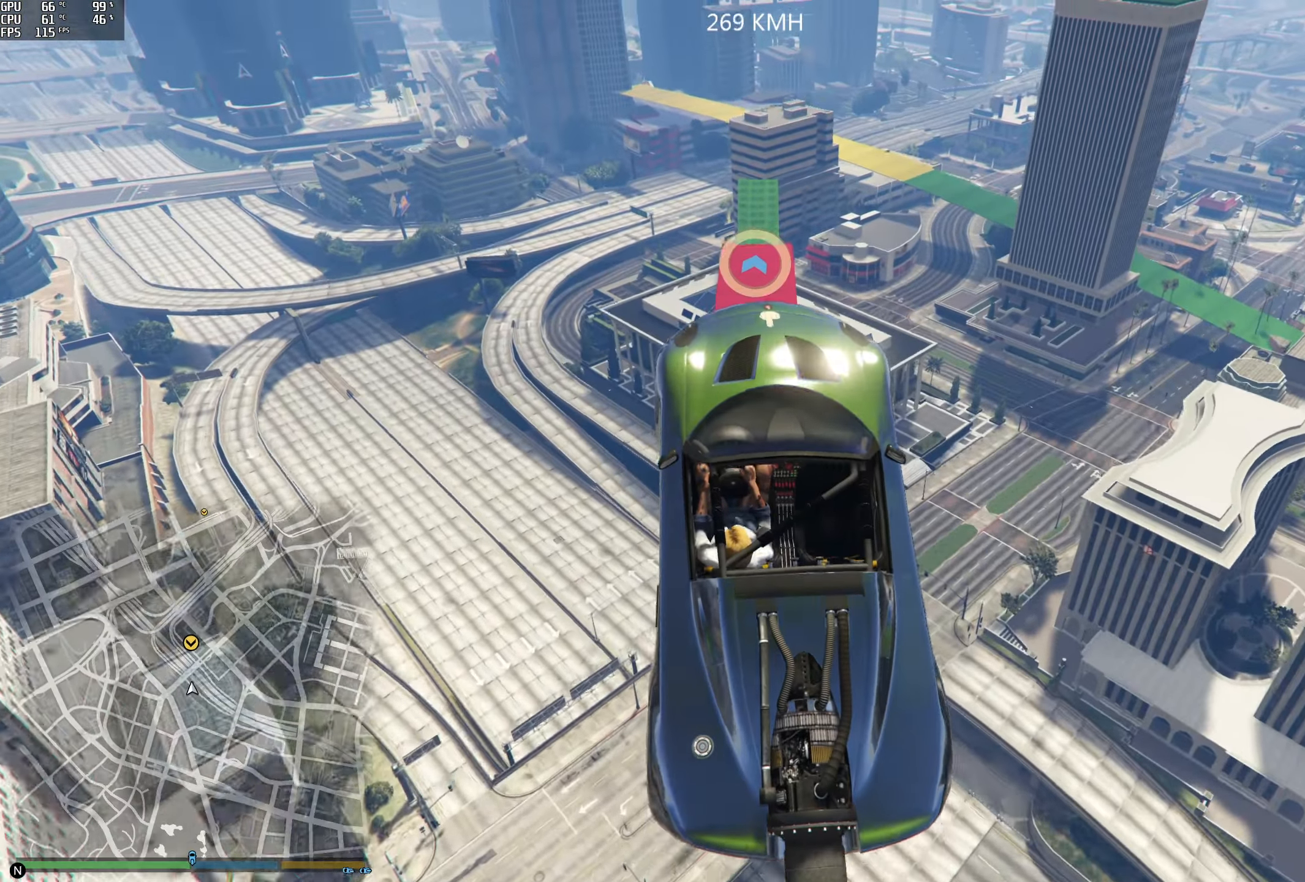
{"buttons": [], "left_stick": "center", "right_stick": "down", "events": [[33, "left_stick", "right"], [83, "left_stick", "center"]]}
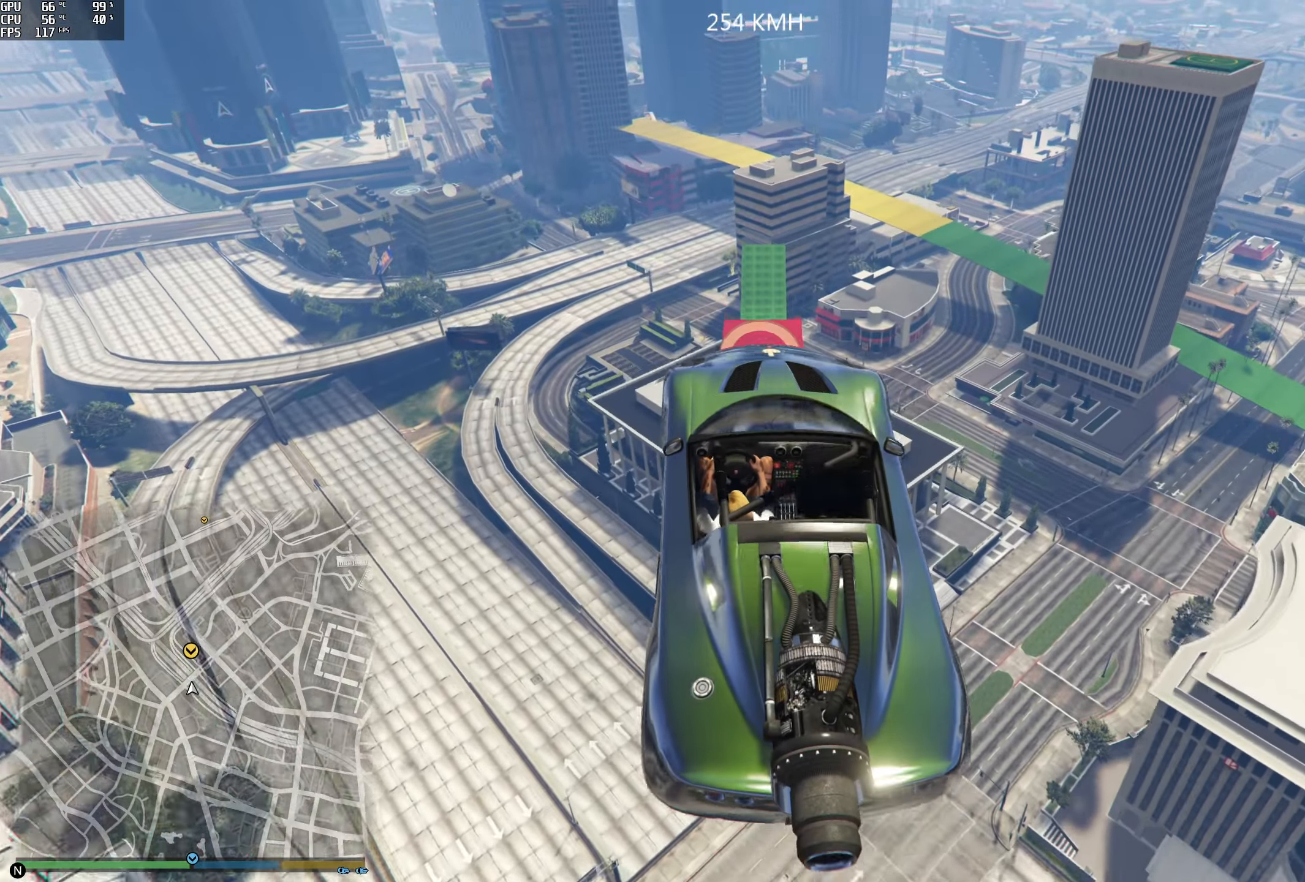
{"buttons": [], "left_stick": "center", "right_stick": "center", "events": [[433, "right_stick", "center"]]}
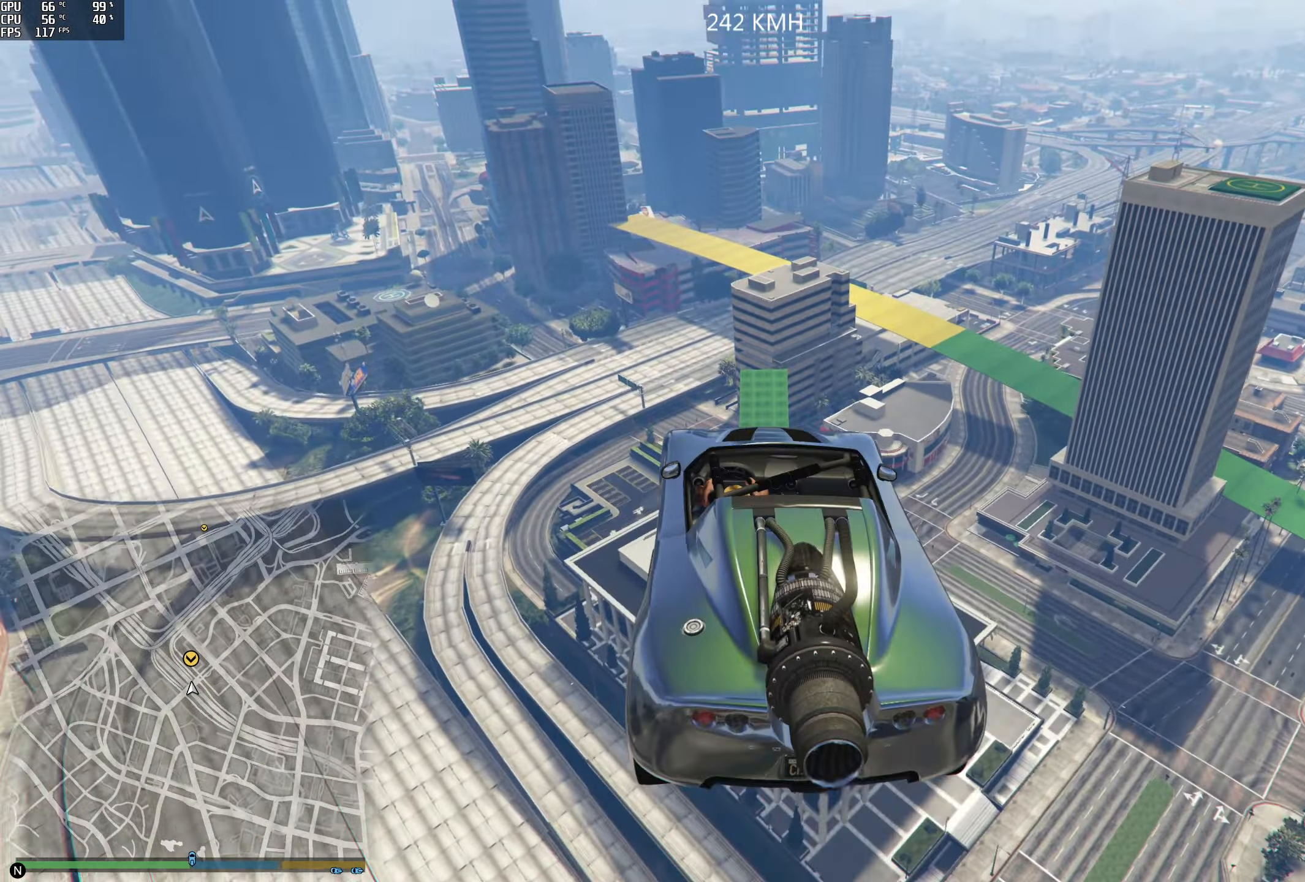
{"buttons": ["Y"], "left_stick": "center", "right_stick": "center", "events": [[100, "Y", "down"]]}
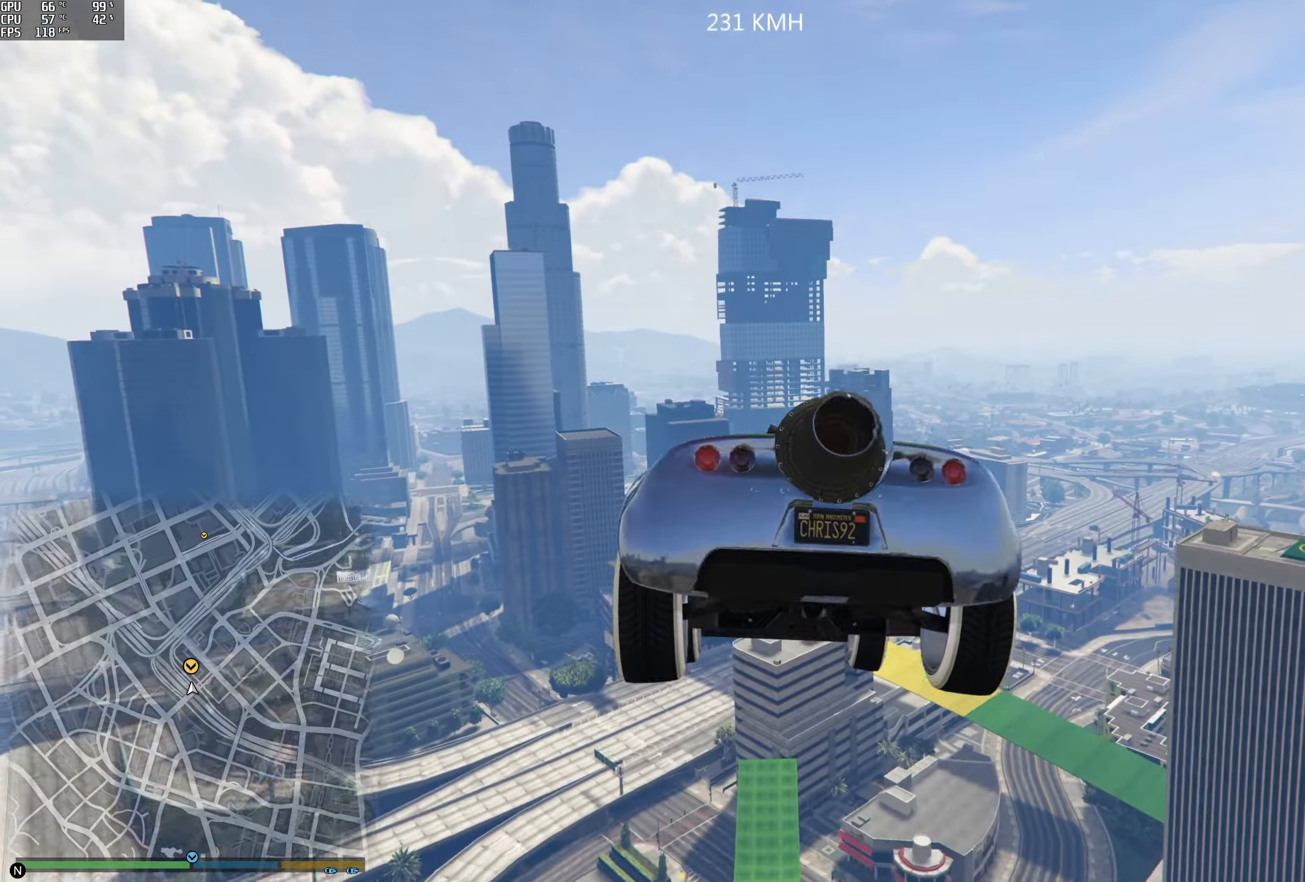
{"buttons": ["Y"], "left_stick": "center", "right_stick": "center", "events": []}
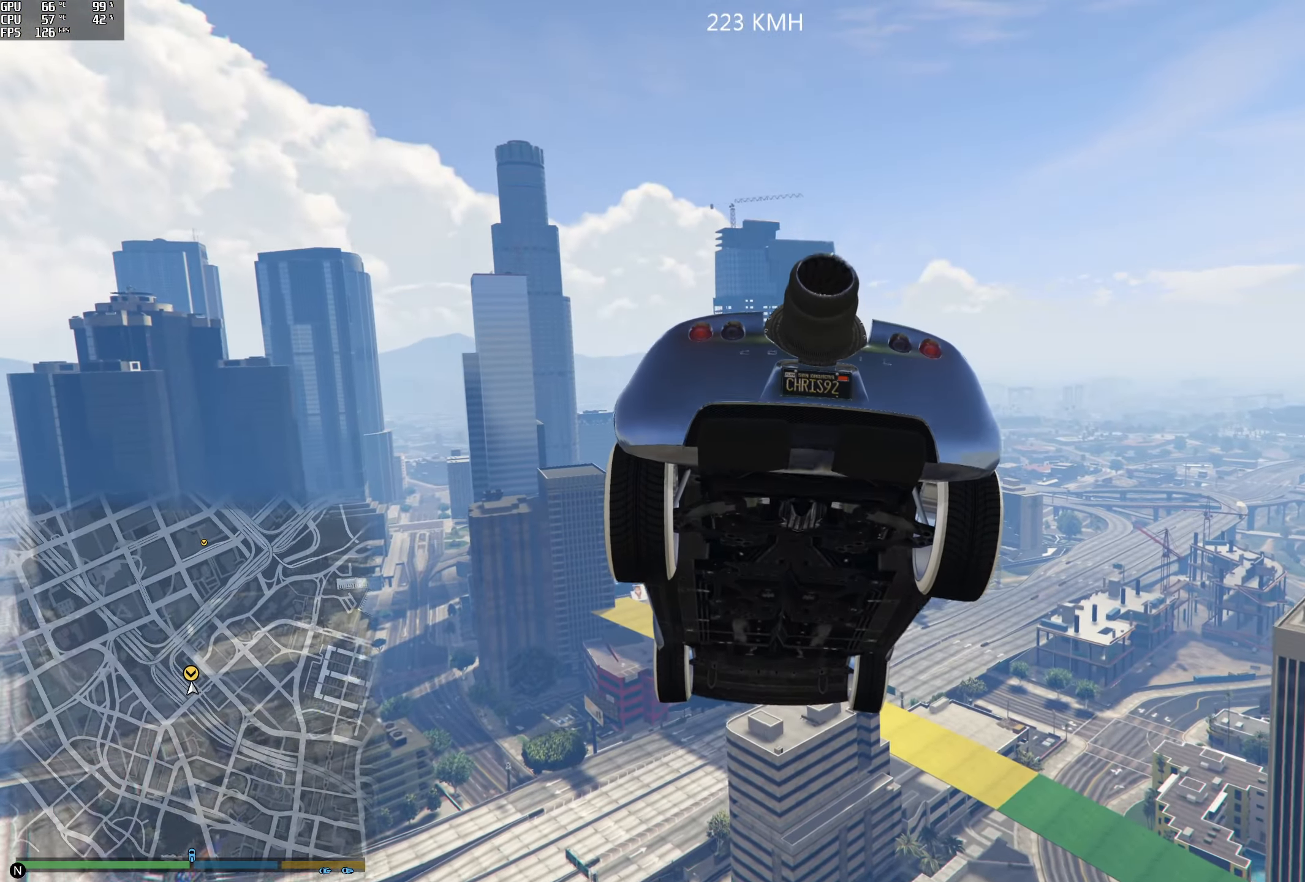
{"buttons": ["Y"], "left_stick": "center", "right_stick": "center", "events": []}
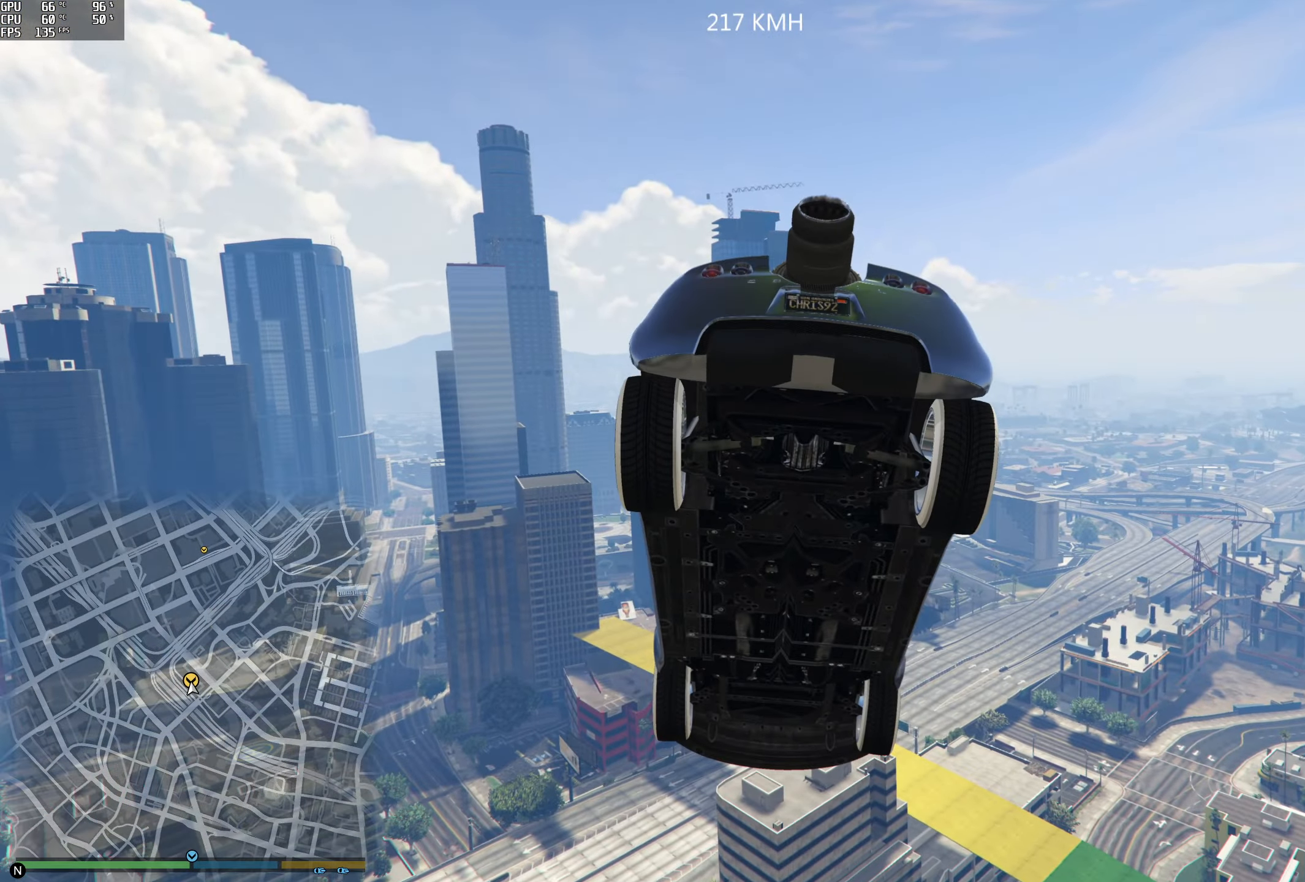
{"buttons": [], "left_stick": "center", "right_stick": "center", "events": [[450, "Y", "up"]]}
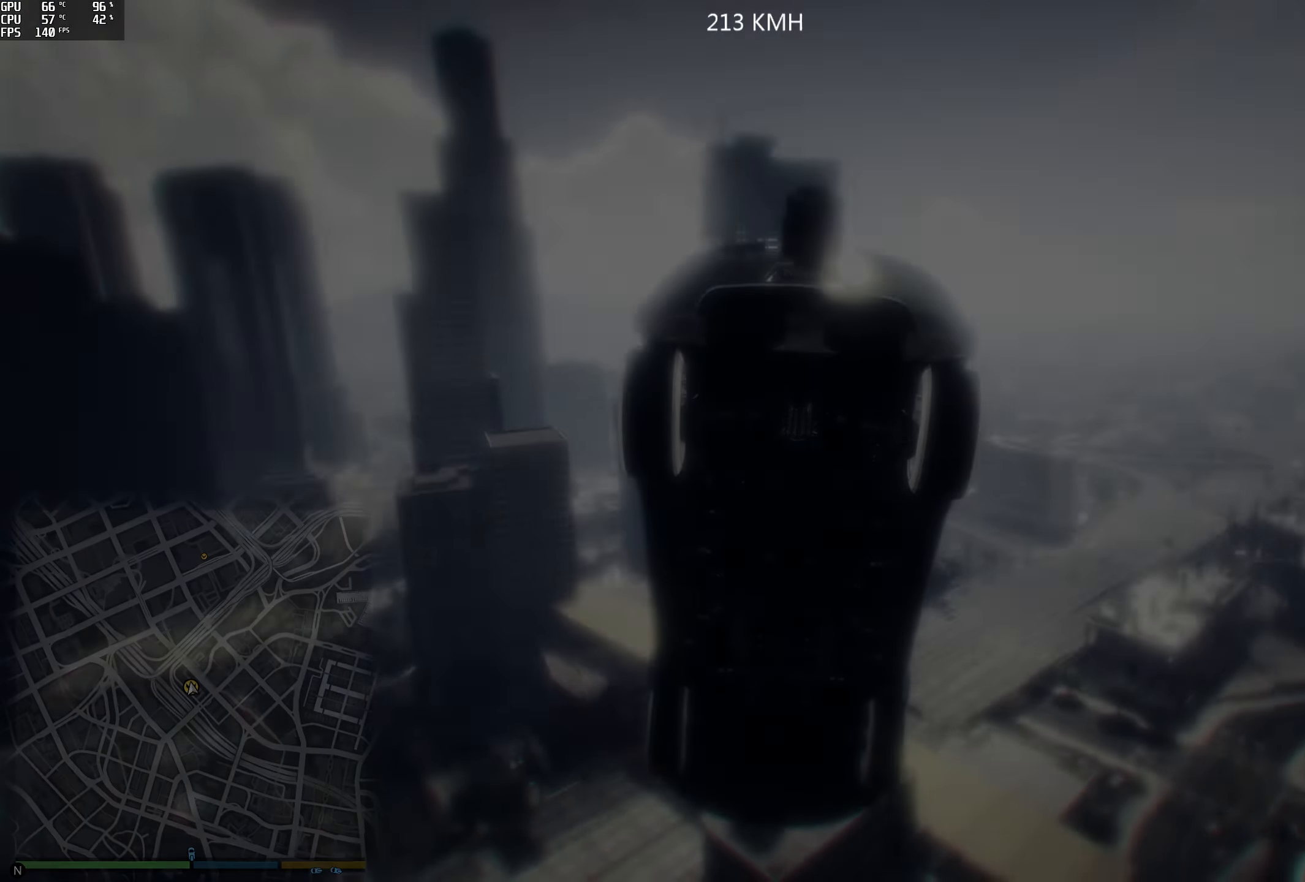
{"buttons": [], "left_stick": "center", "right_stick": "center", "events": []}
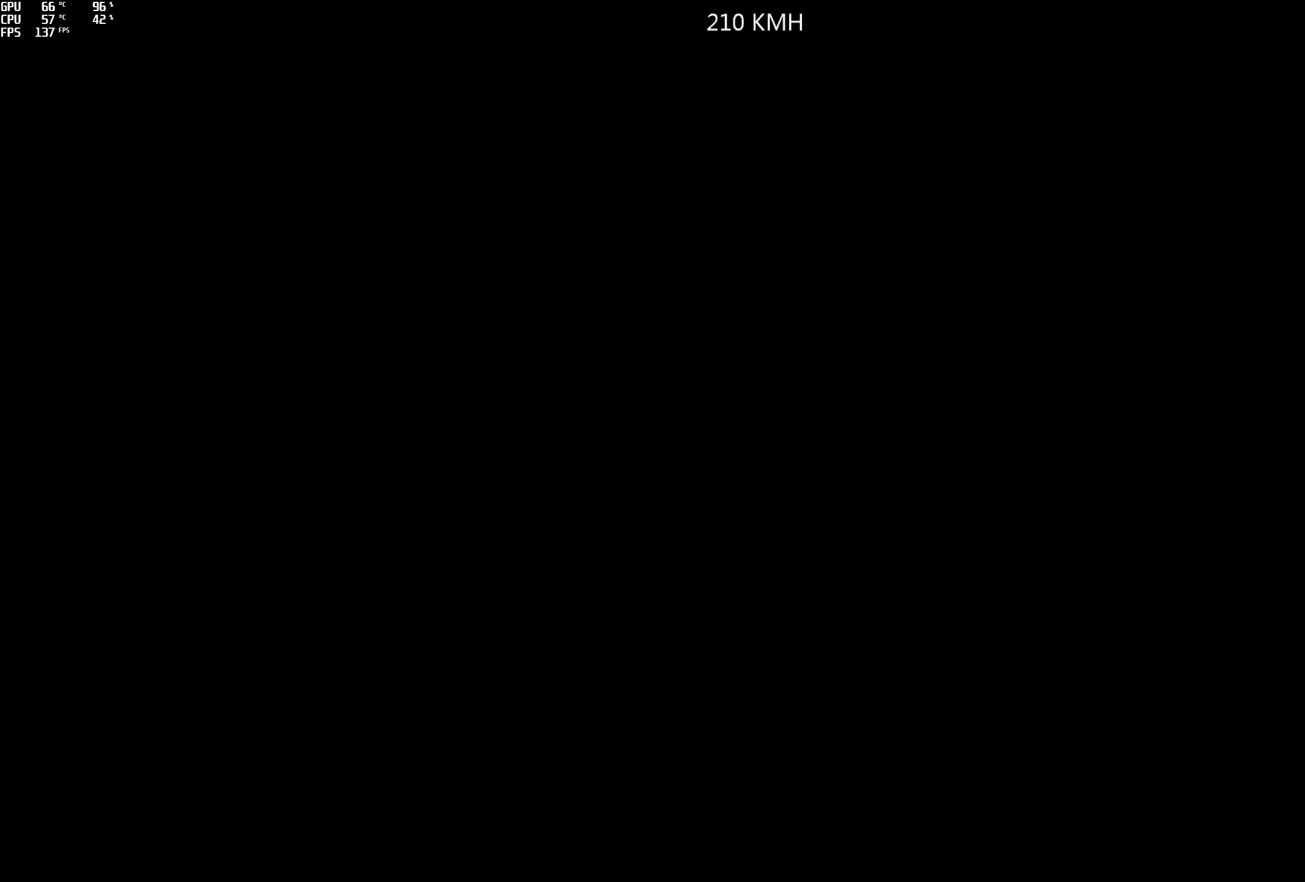
{"buttons": ["R2"], "left_stick": "center", "right_stick": "center", "events": [[467, "R2", "down"]]}
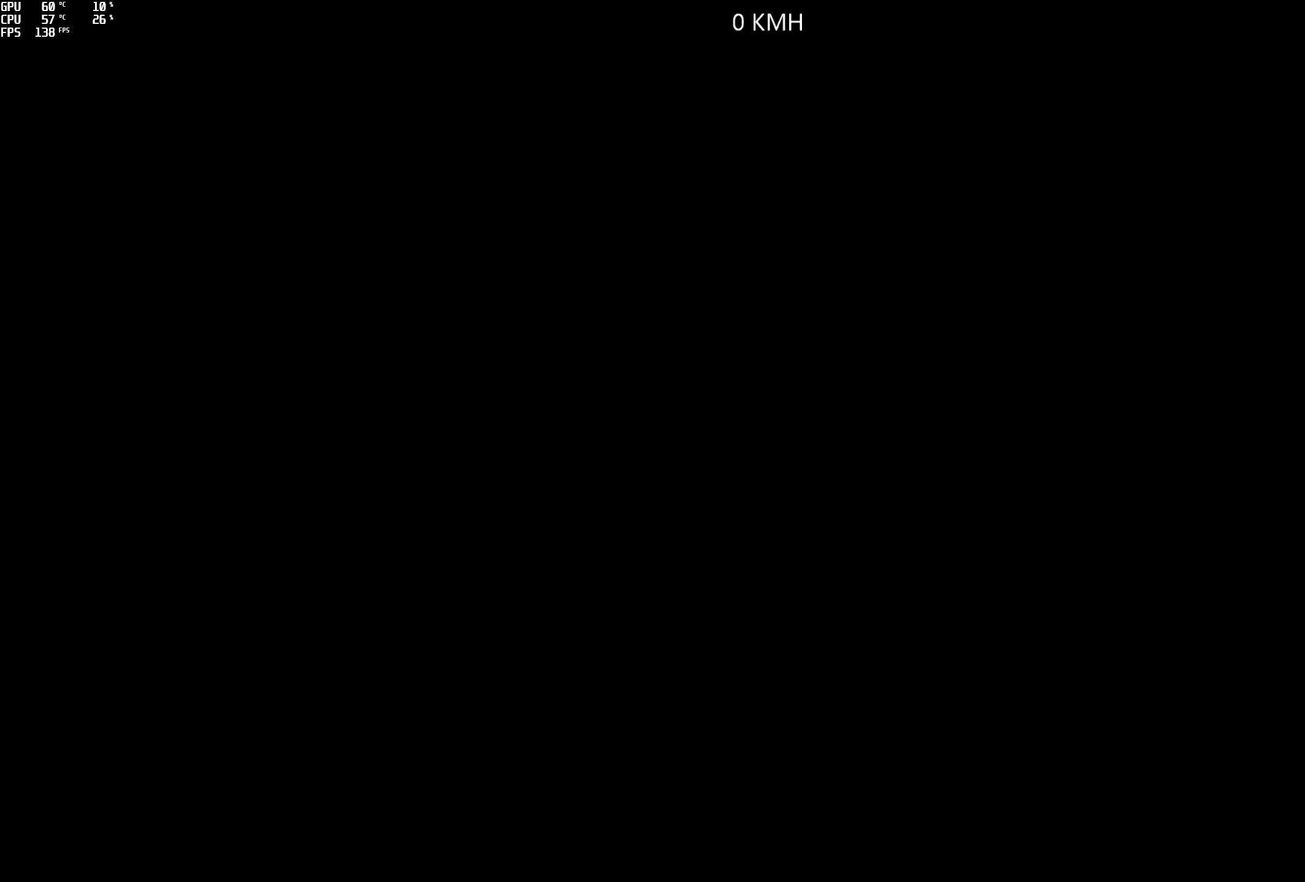
{"buttons": ["R2"], "left_stick": "center", "right_stick": "center", "events": []}
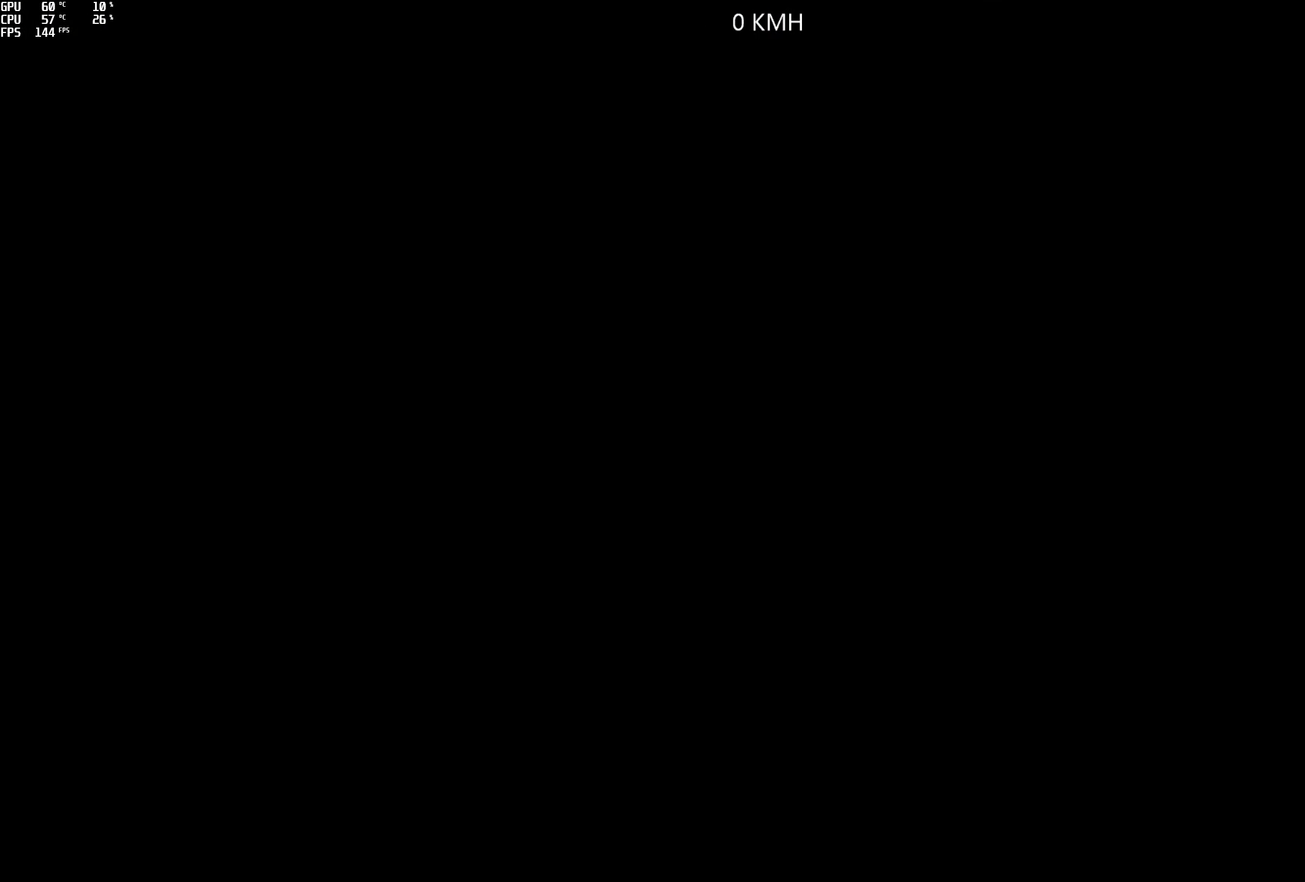
{"buttons": ["R2"], "left_stick": "center", "right_stick": "center", "events": []}
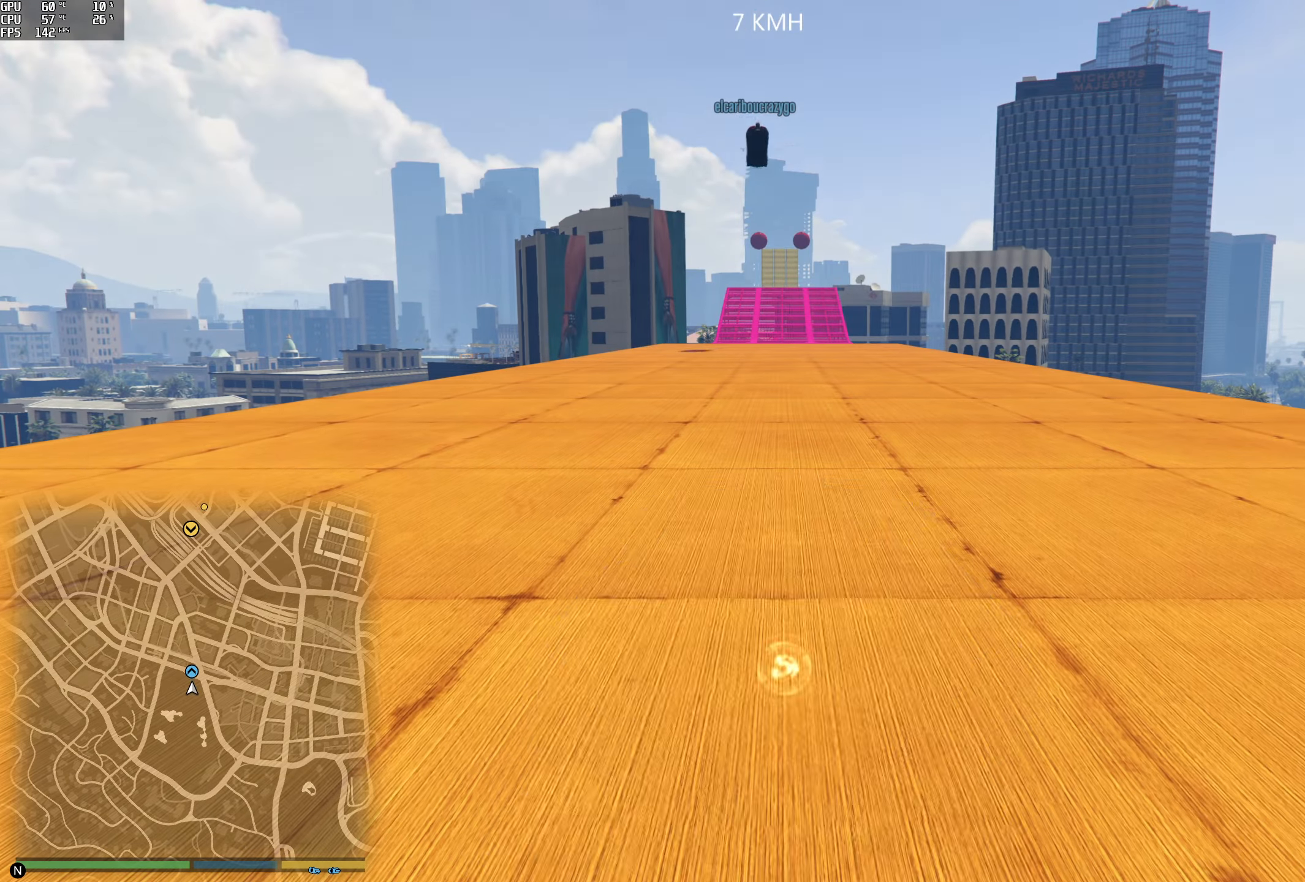
{"buttons": ["R2"], "left_stick": "center", "right_stick": "center", "events": [[200, "L3", "down"], [333, "L3", "up"]]}
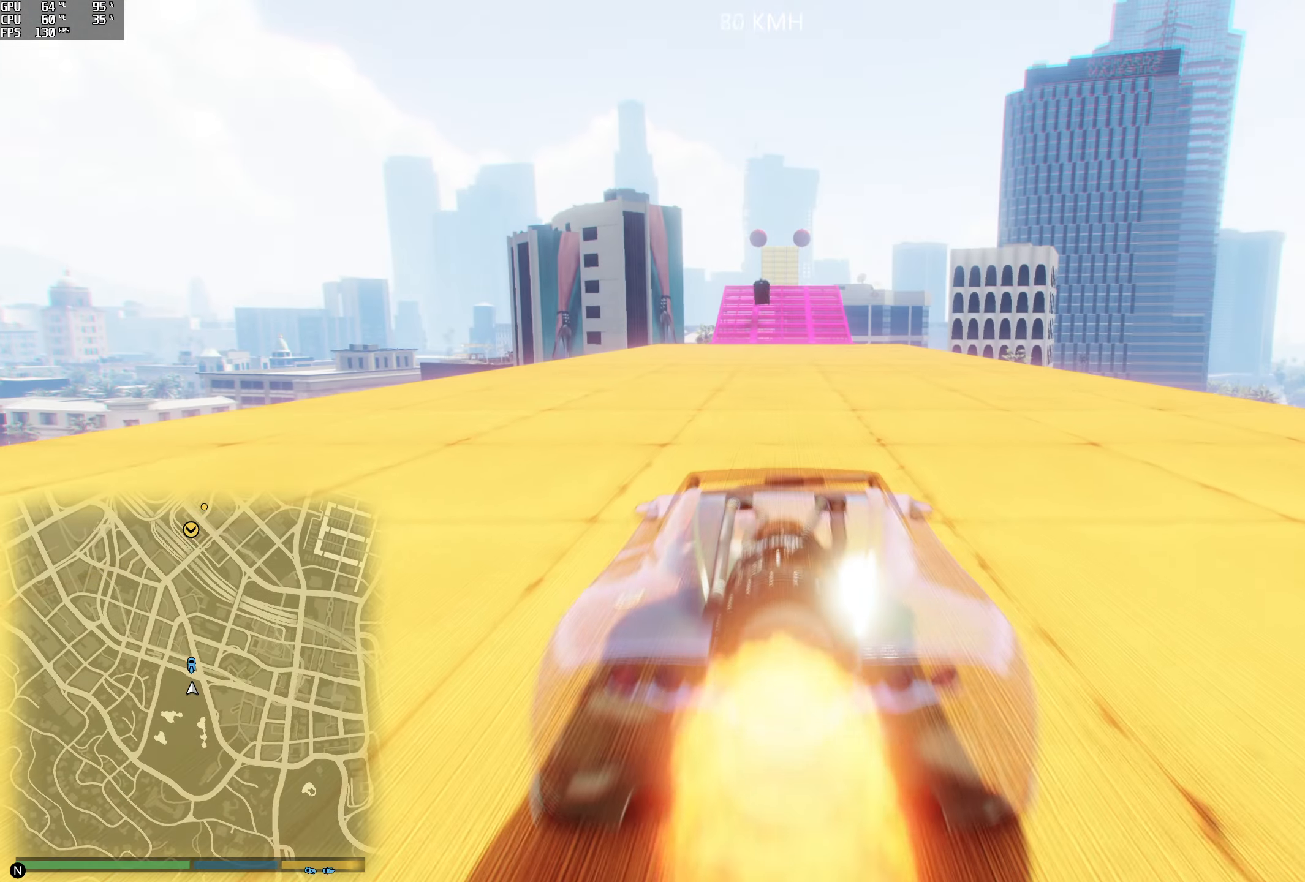
{"buttons": ["R2"], "left_stick": "center", "right_stick": "center", "events": [[150, "right_stick", "down"], [450, "right_stick", "center"]]}
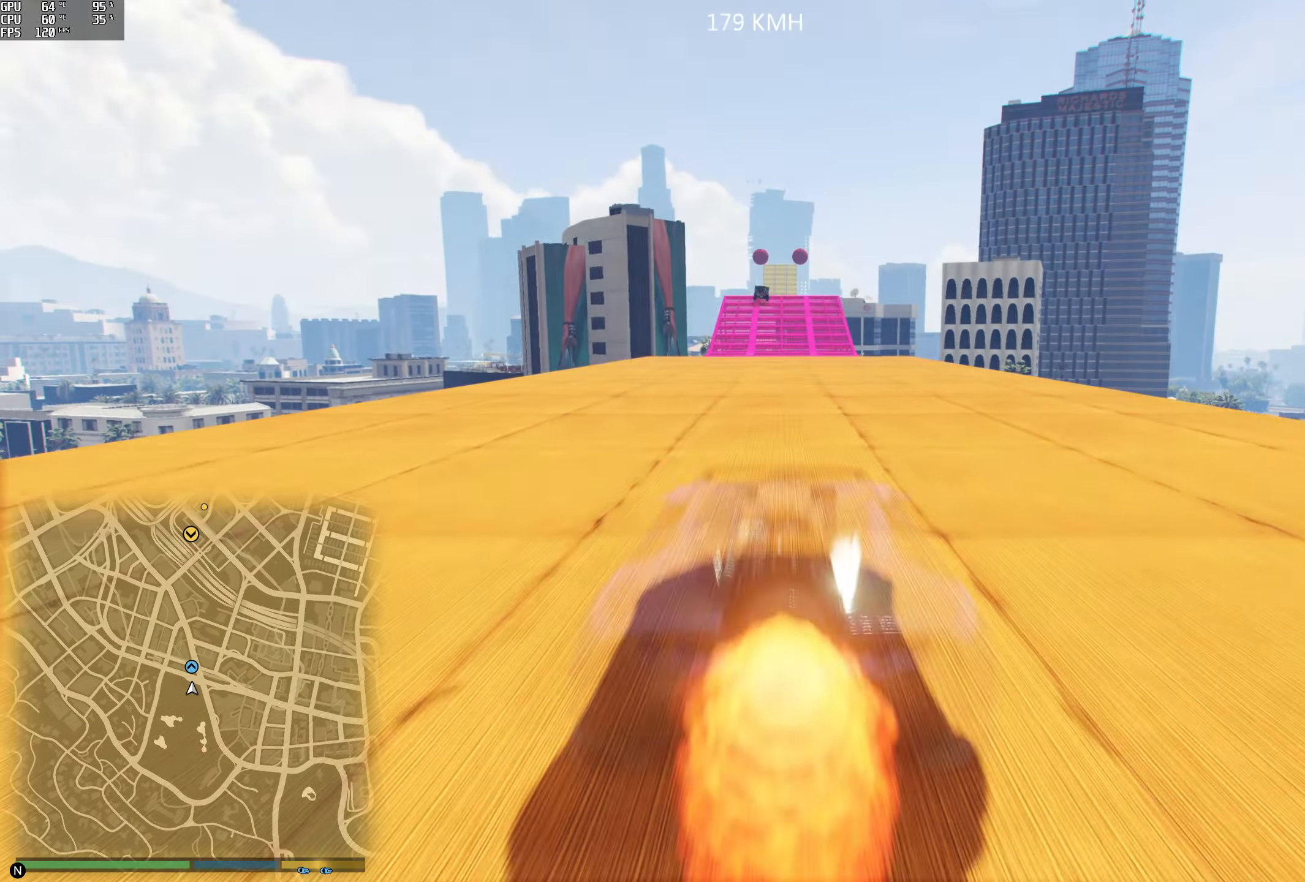
{"buttons": ["R2"], "left_stick": "center", "right_stick": "down", "events": [[333, "right_stick", "down"]]}
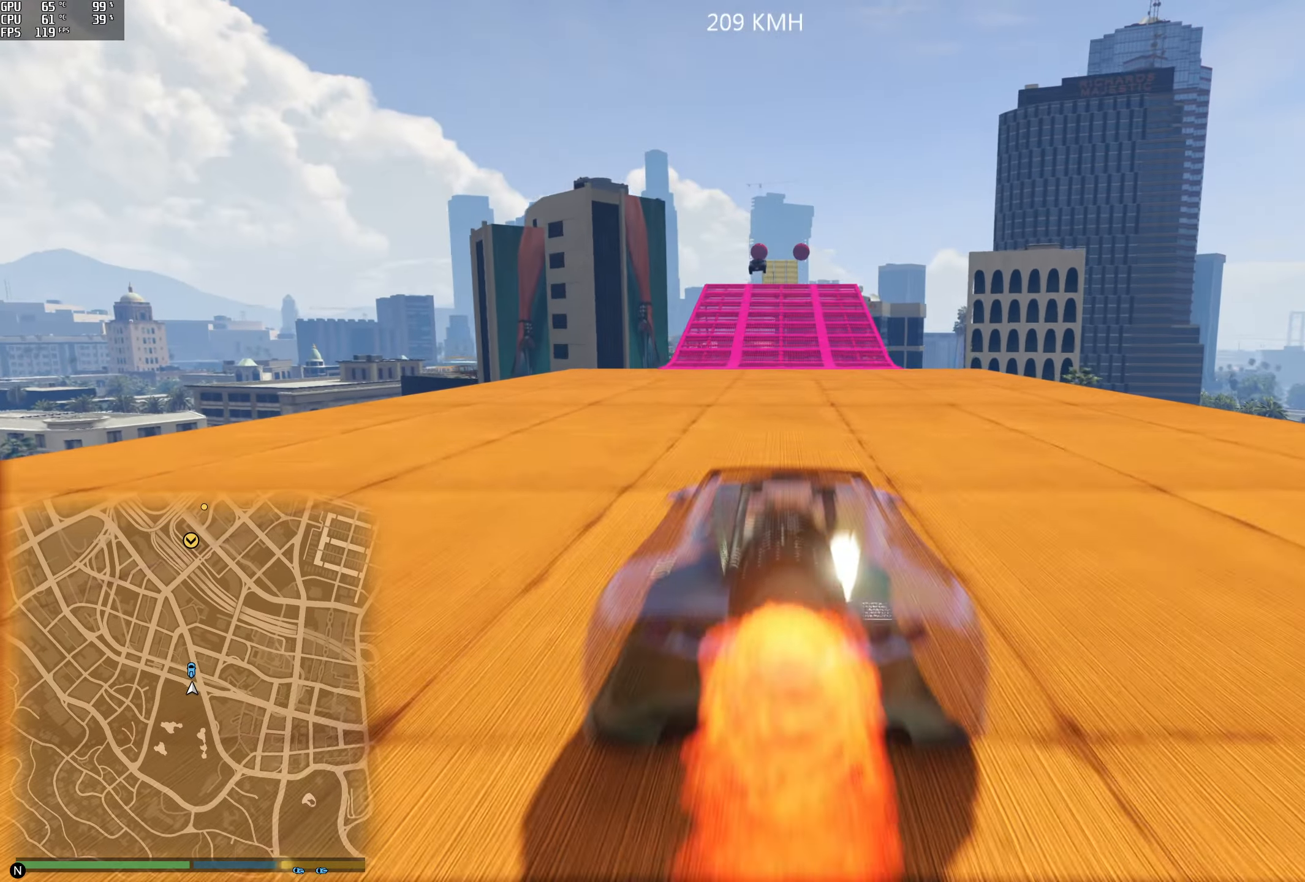
{"buttons": ["R2"], "left_stick": "center", "right_stick": "down", "events": []}
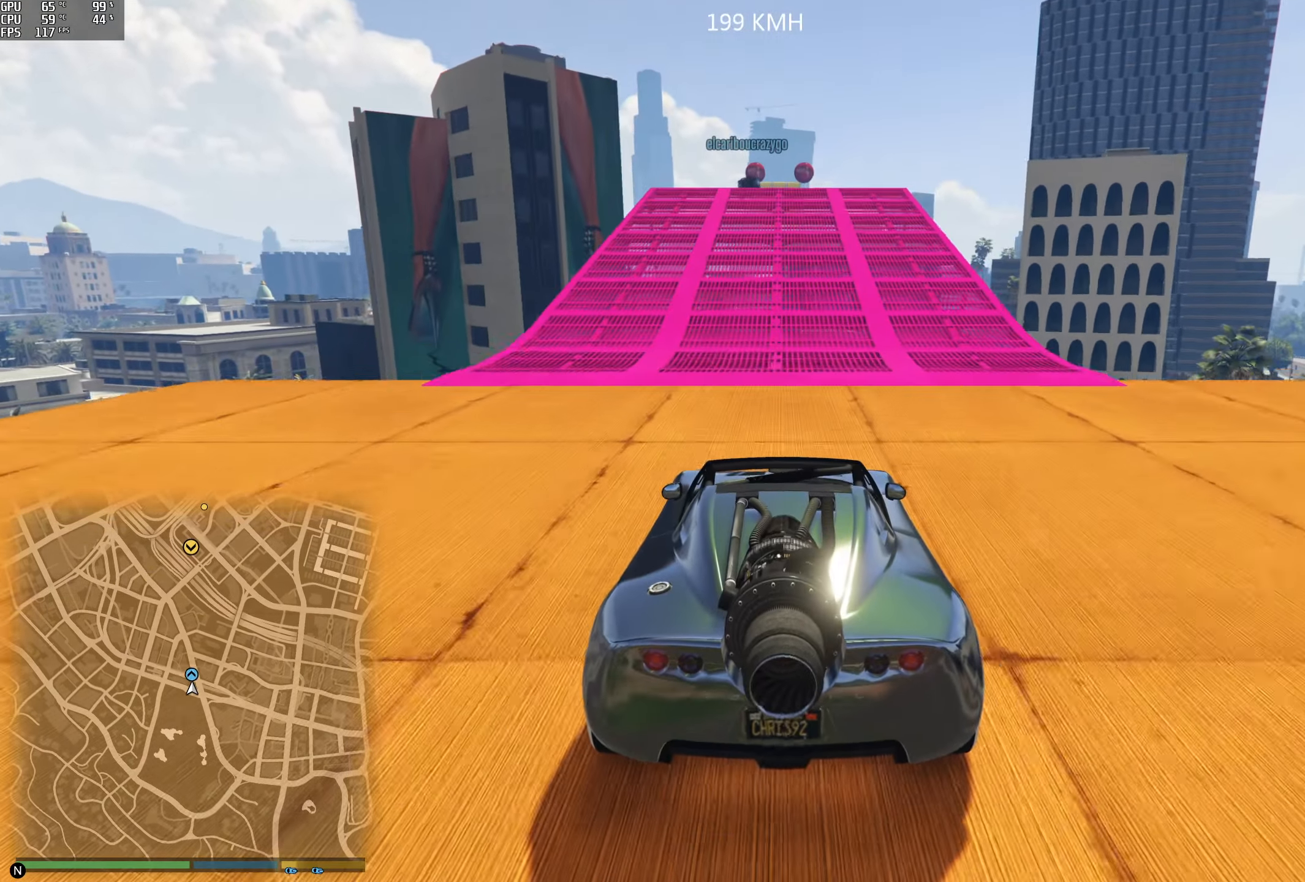
{"buttons": ["R2"], "left_stick": "center", "right_stick": "down", "events": []}
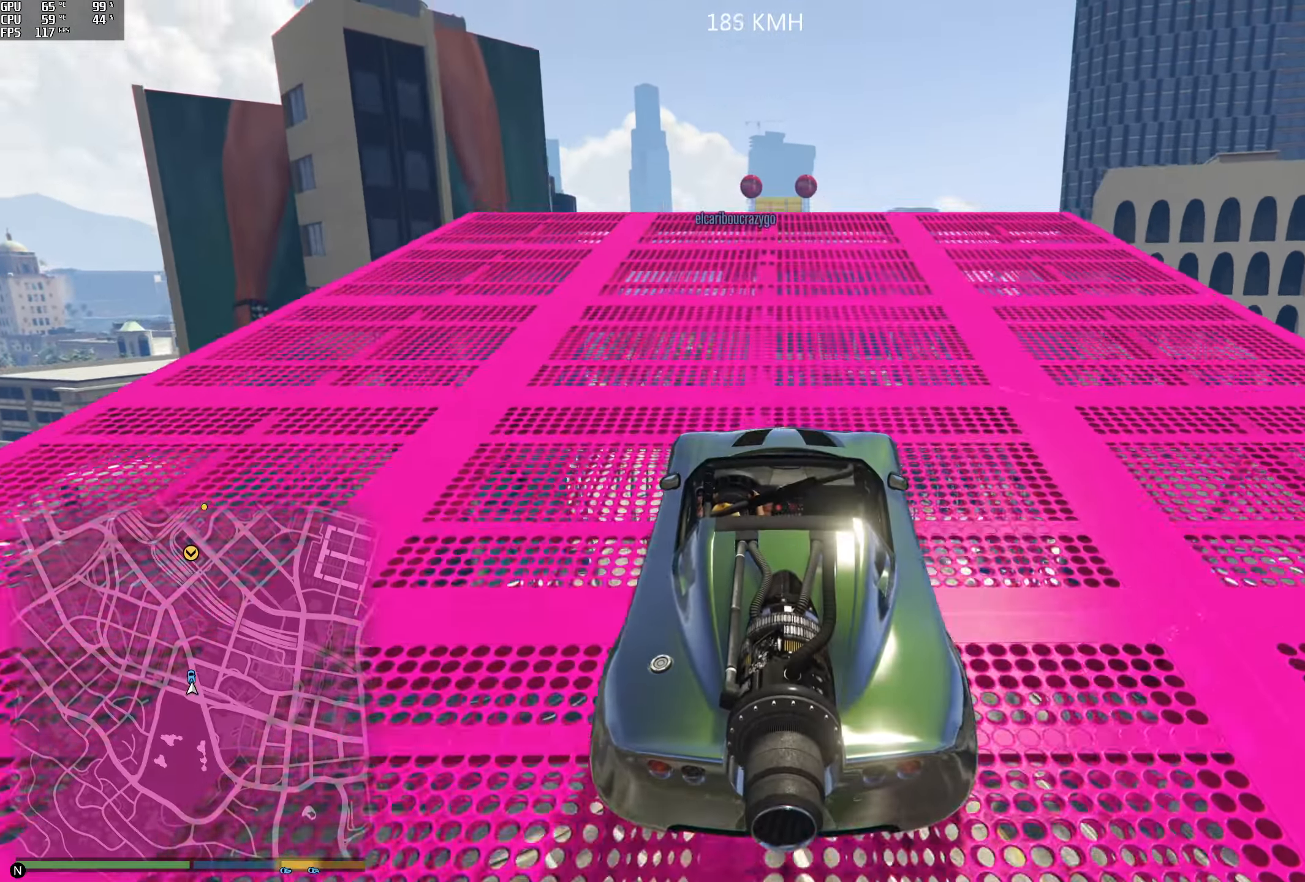
{"buttons": ["R1", "R2"], "left_stick": "center", "right_stick": "down", "events": [[500, "R1", "down"]]}
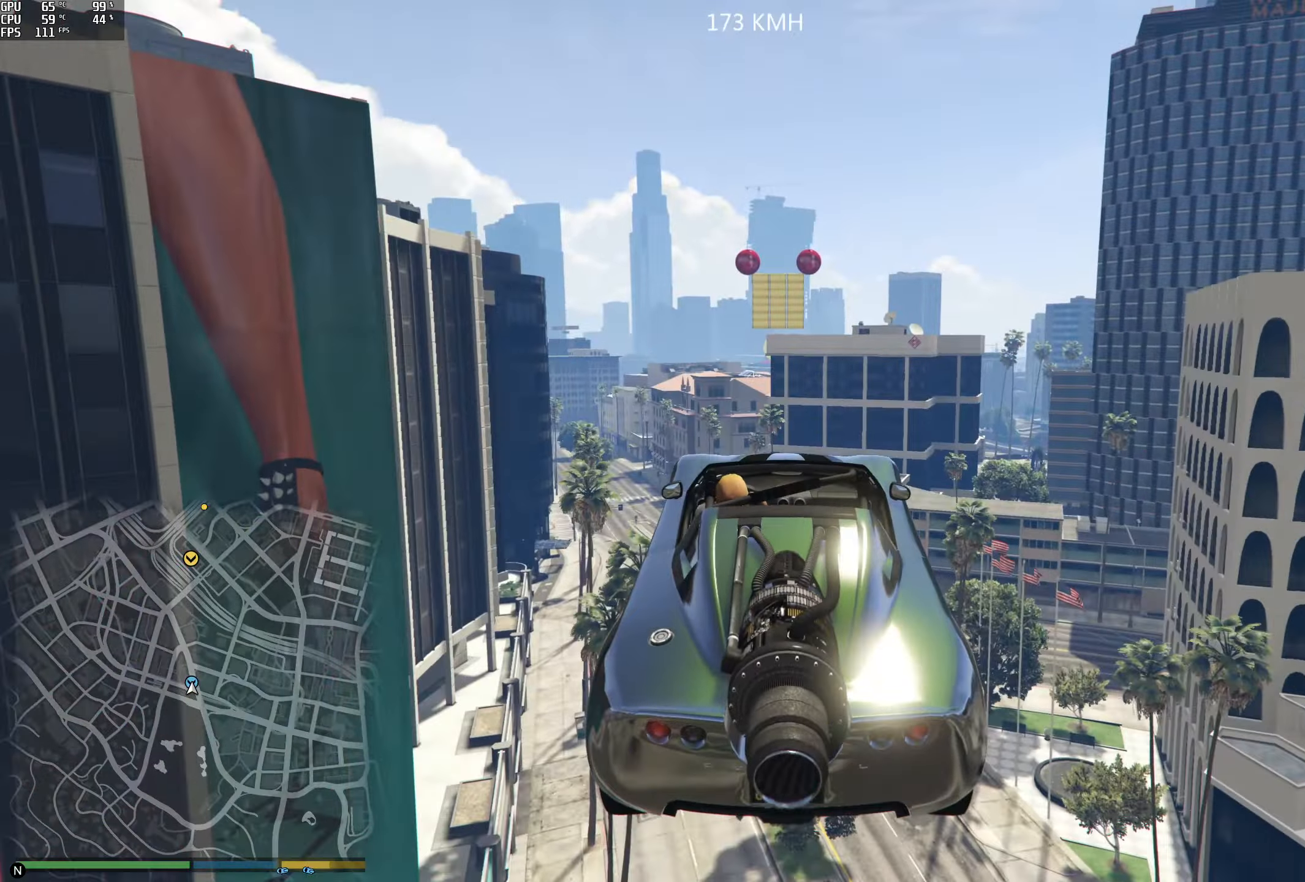
{"buttons": ["R1", "R2"], "left_stick": "center", "right_stick": "center", "events": [[34, "right_stick", "center"], [67, "left_stick", "down"], [300, "left_stick", "center"]]}
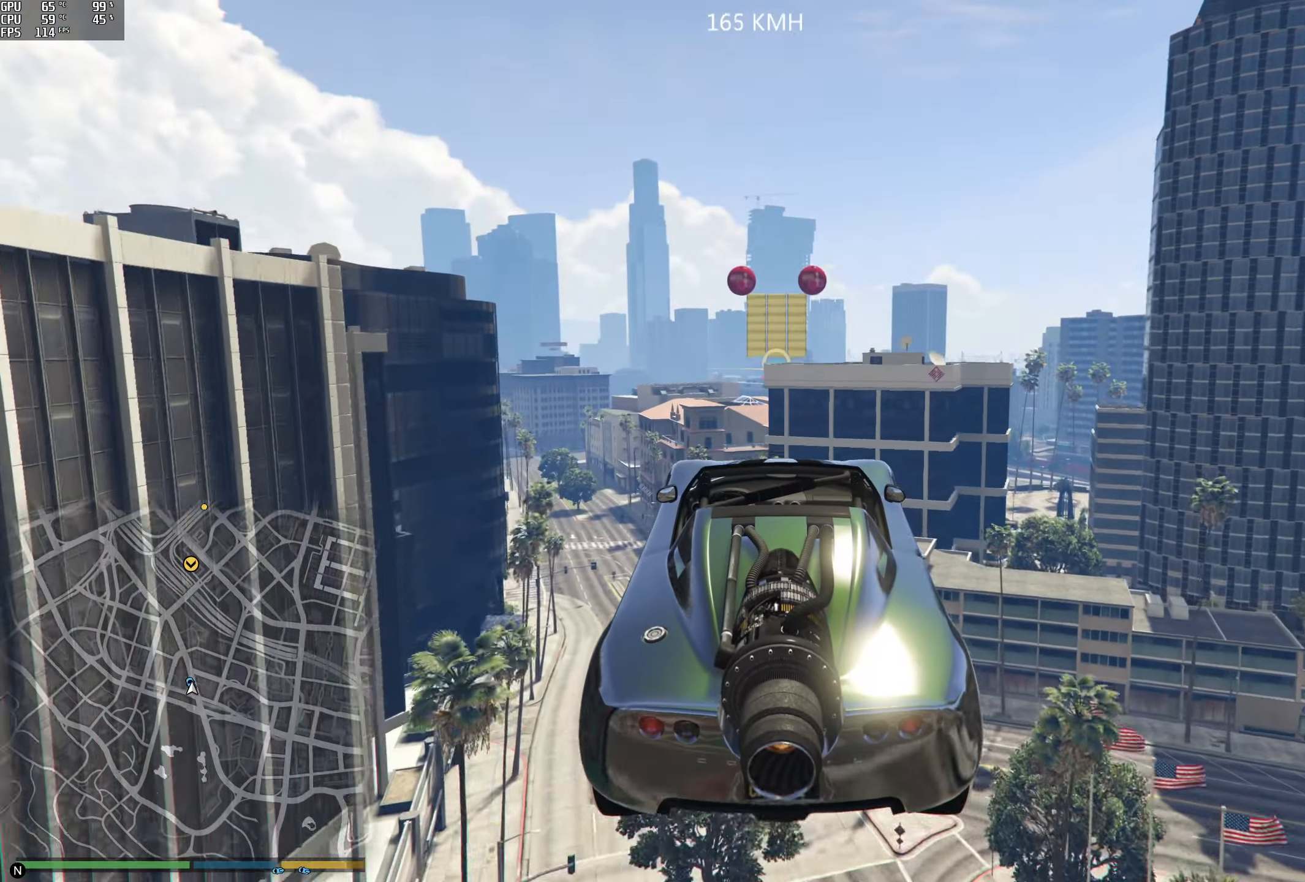
{"buttons": ["R1", "R2"], "left_stick": "center", "right_stick": "center", "events": [[167, "left_stick", "down"], [450, "left_stick", "center"]]}
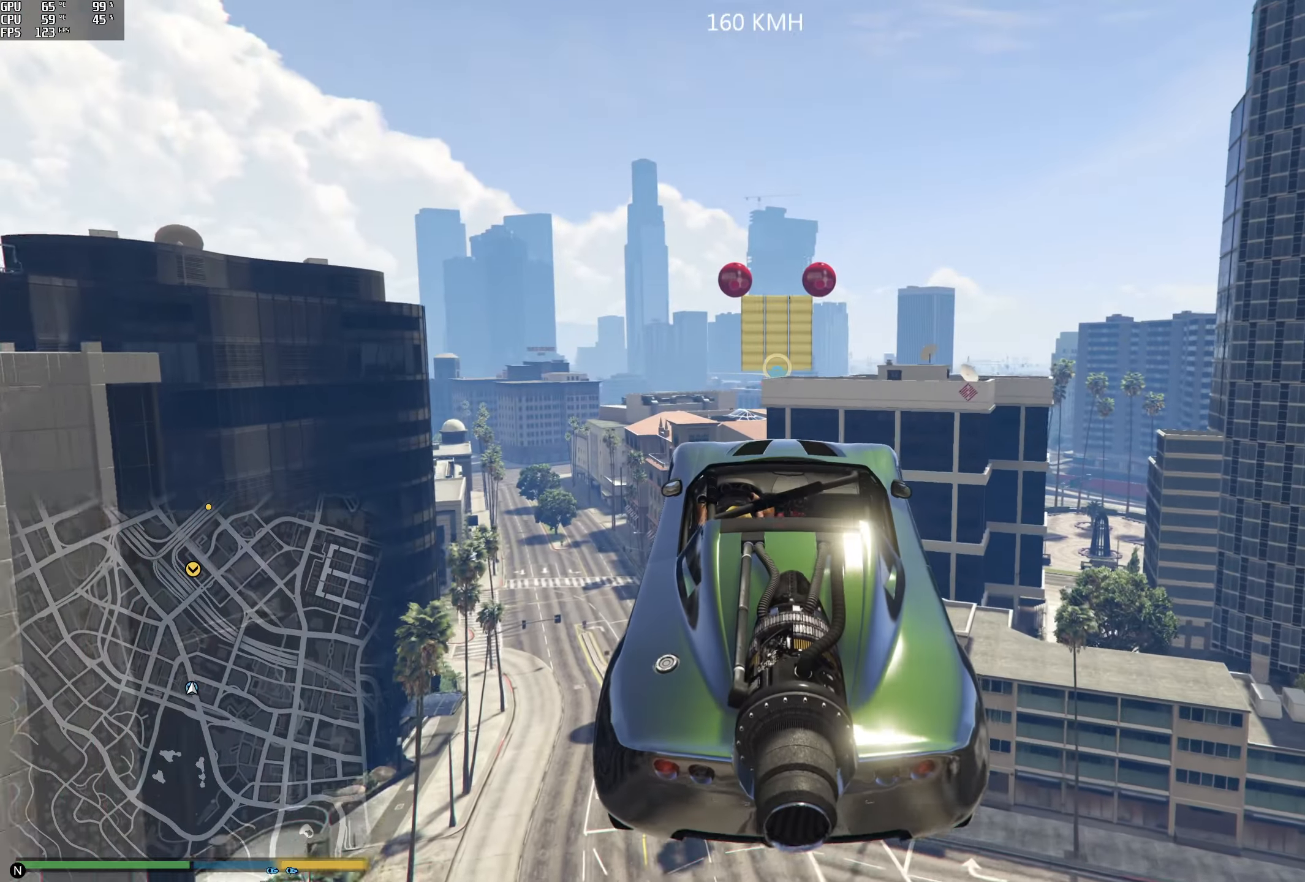
{"buttons": ["R1", "R2"], "left_stick": "down-right", "right_stick": "center", "events": [[350, "L3", "down"], [384, "left_stick", "down"], [500, "L3", "up"], [500, "left_stick", "down-right"]]}
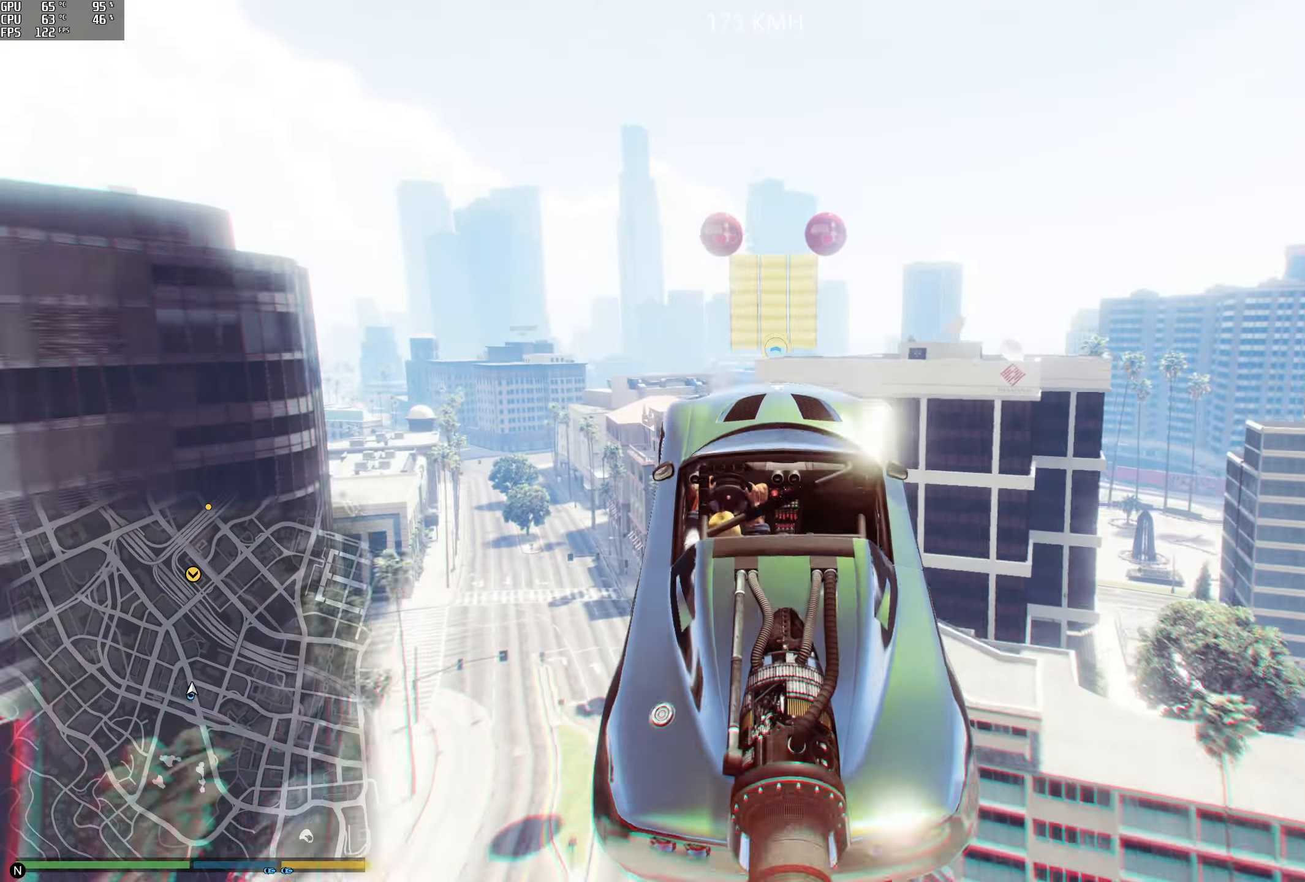
{"buttons": ["R1", "R2"], "left_stick": "up", "right_stick": "center", "events": [[117, "left_stick", "center"], [317, "left_stick", "up"]]}
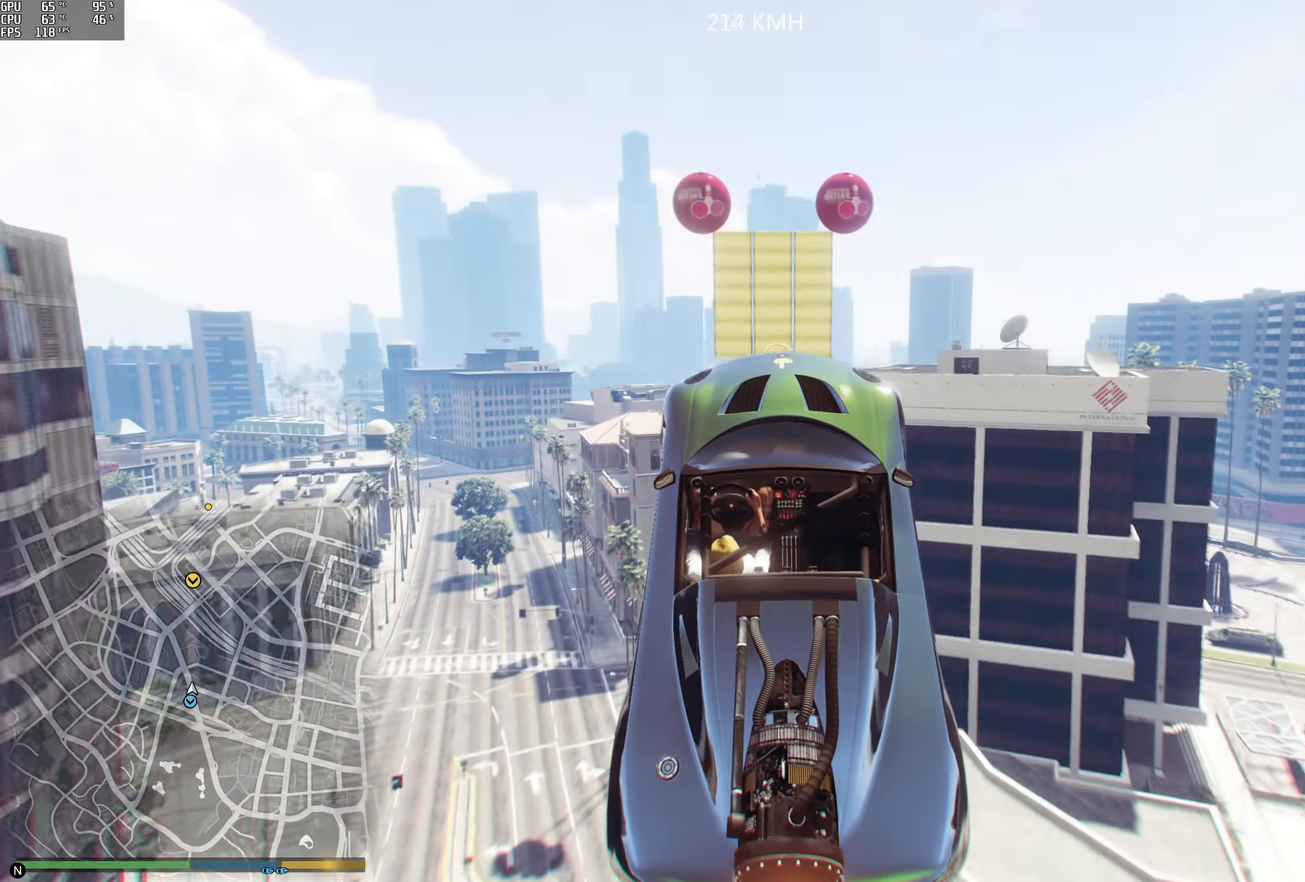
{"buttons": ["R1", "R2"], "left_stick": "up", "right_stick": "center", "events": [[17, "left_stick", "center"], [400, "left_stick", "up"]]}
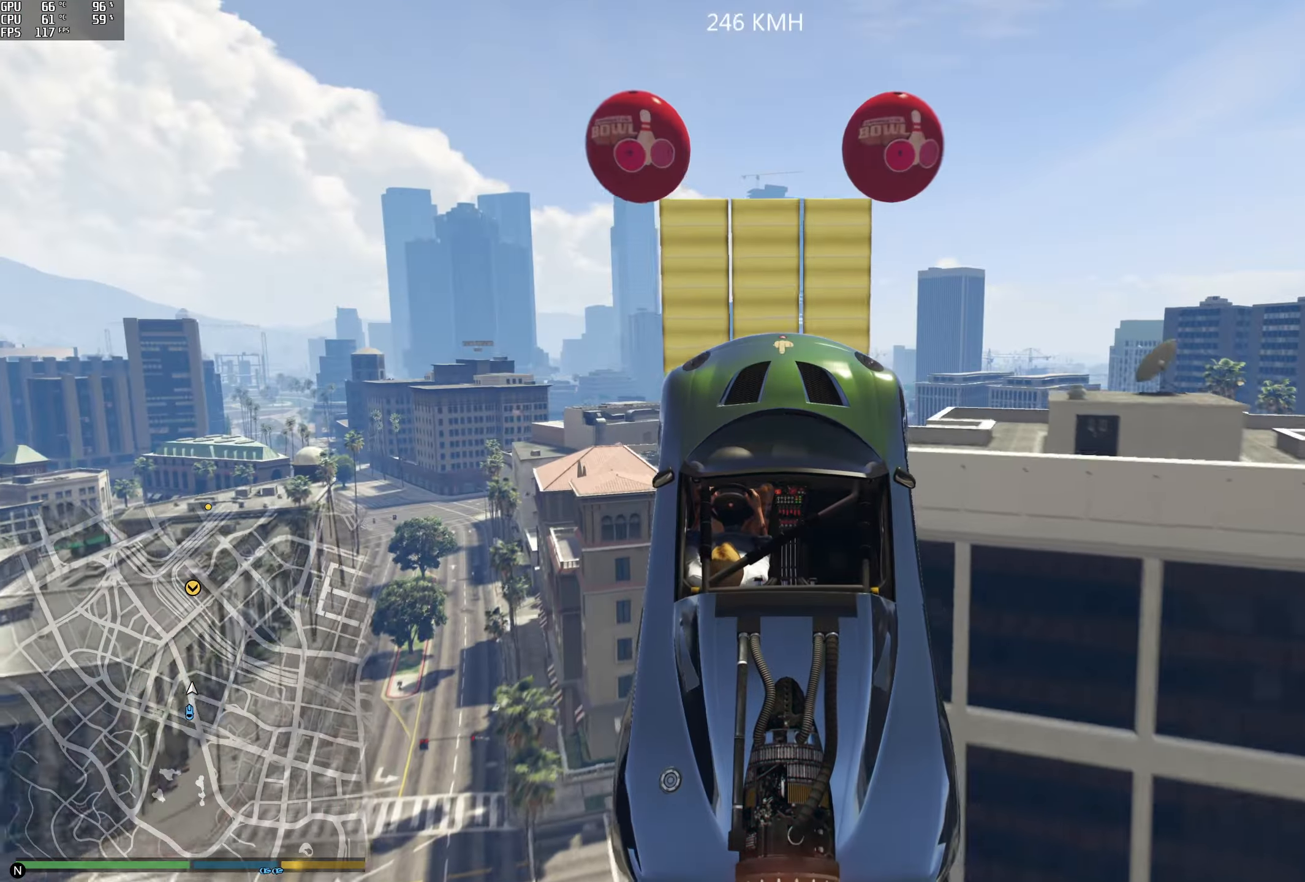
{"buttons": ["R1", "R2"], "left_stick": "right", "right_stick": "center", "events": [[34, "left_stick", "center"], [150, "left_stick", "up-right"], [334, "left_stick", "center"], [500, "left_stick", "right"]]}
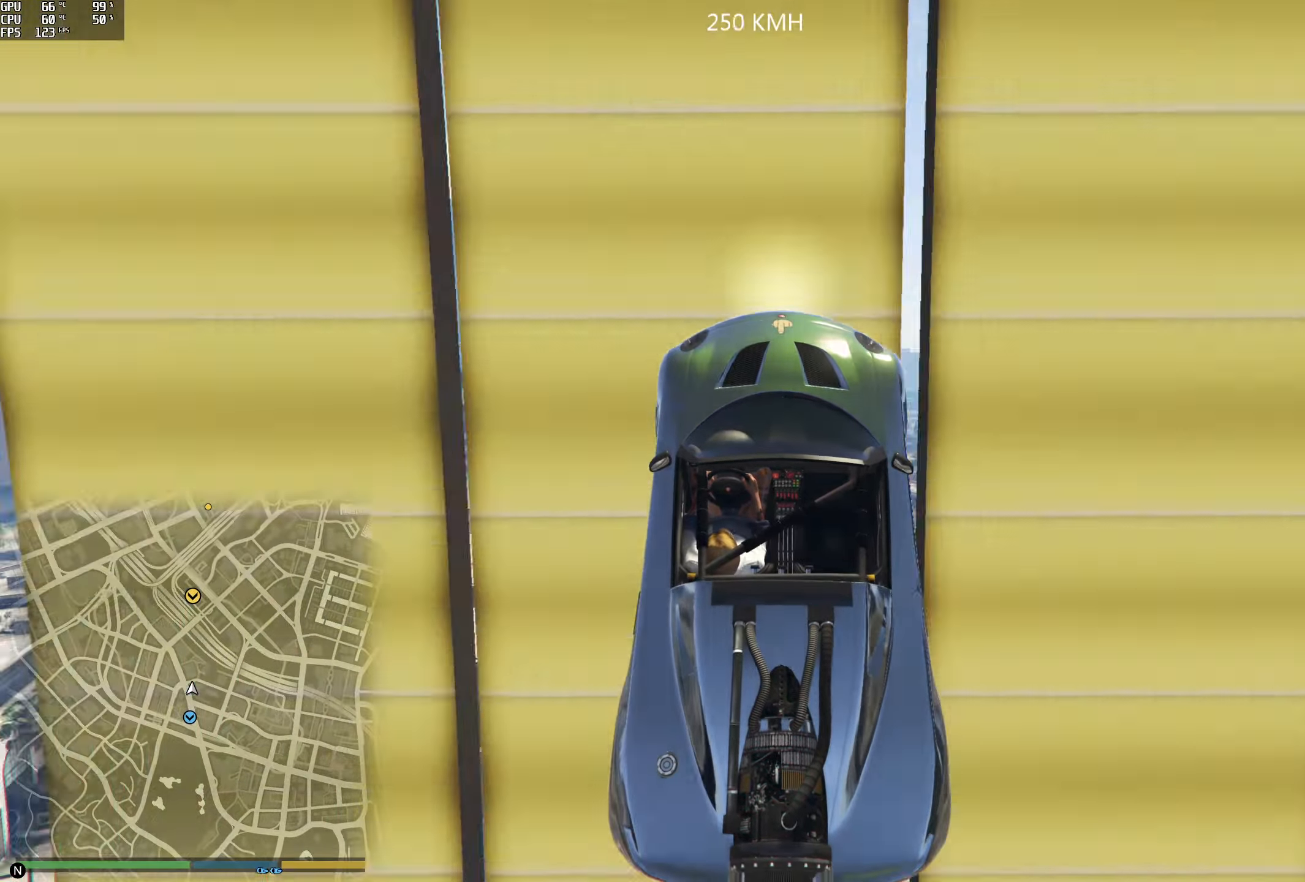
{"buttons": ["R1", "R2"], "left_stick": "left", "right_stick": "center", "events": [[134, "left_stick", "center"], [450, "left_stick", "left"]]}
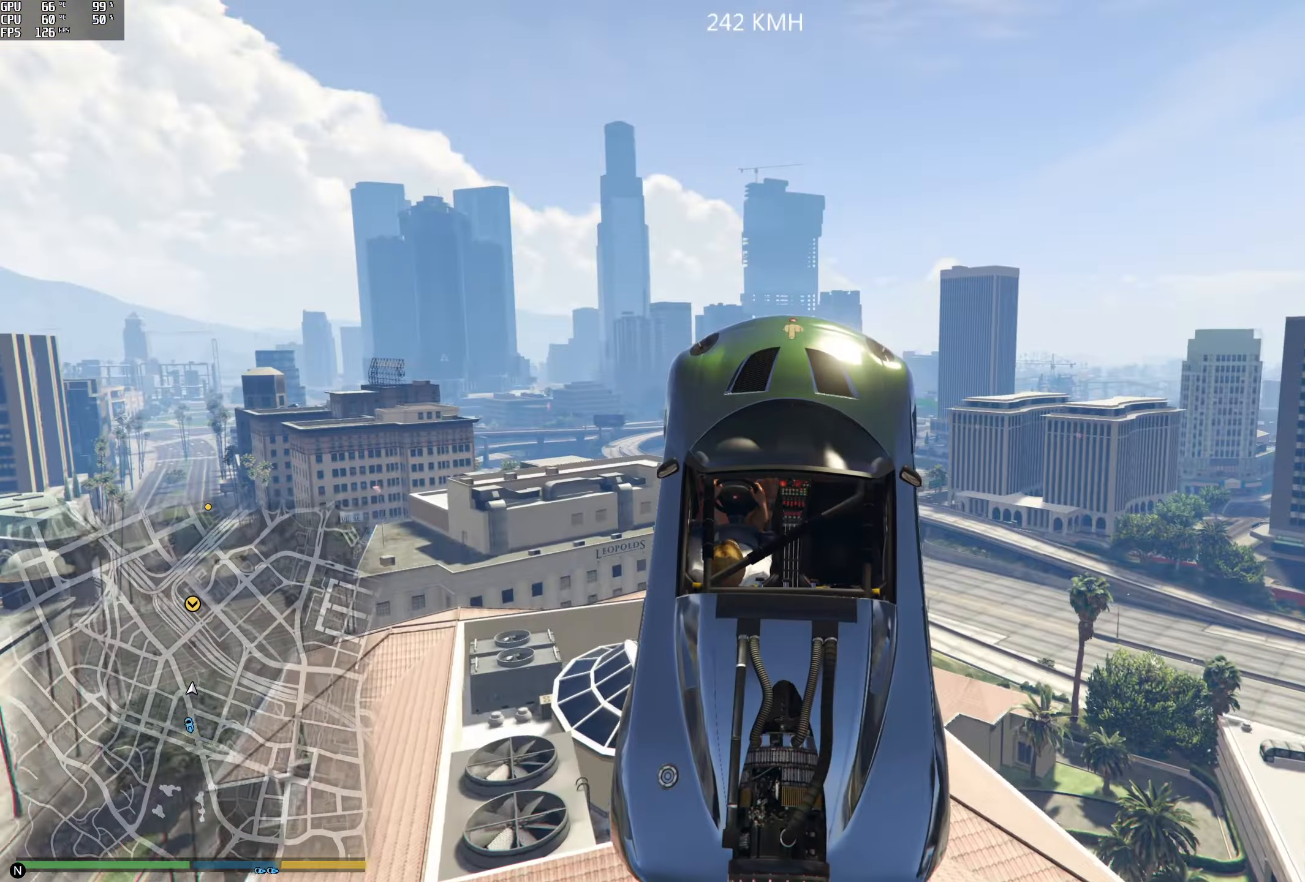
{"buttons": ["R1", "R2"], "left_stick": "right", "right_stick": "down", "events": [[84, "right_stick", "down"], [134, "left_stick", "up"], [400, "left_stick", "center"], [484, "left_stick", "right"]]}
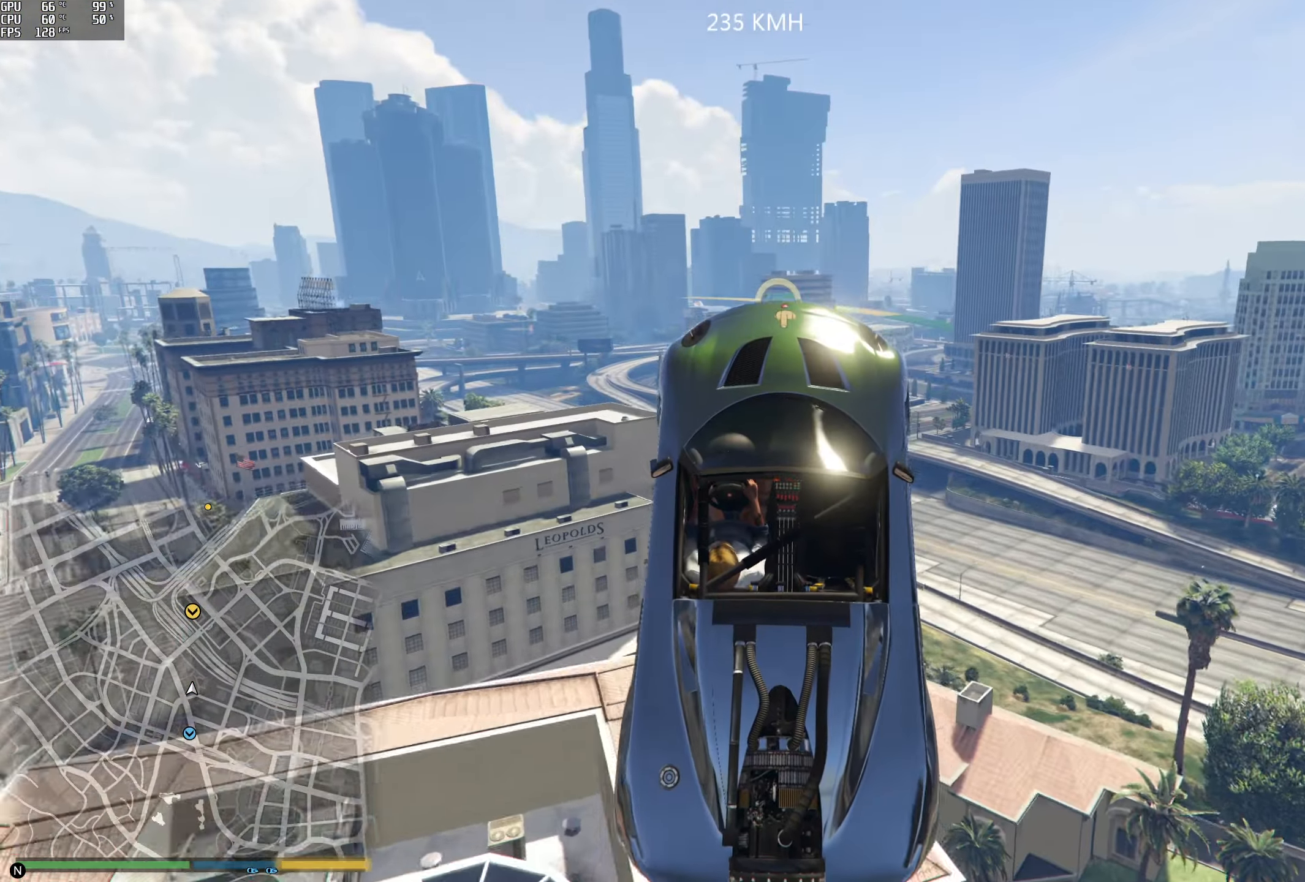
{"buttons": ["R1", "R2"], "left_stick": "center", "right_stick": "center", "events": [[117, "left_stick", "center"], [217, "left_stick", "down"], [300, "left_stick", "down-left"], [384, "right_stick", "center"], [434, "left_stick", "center"]]}
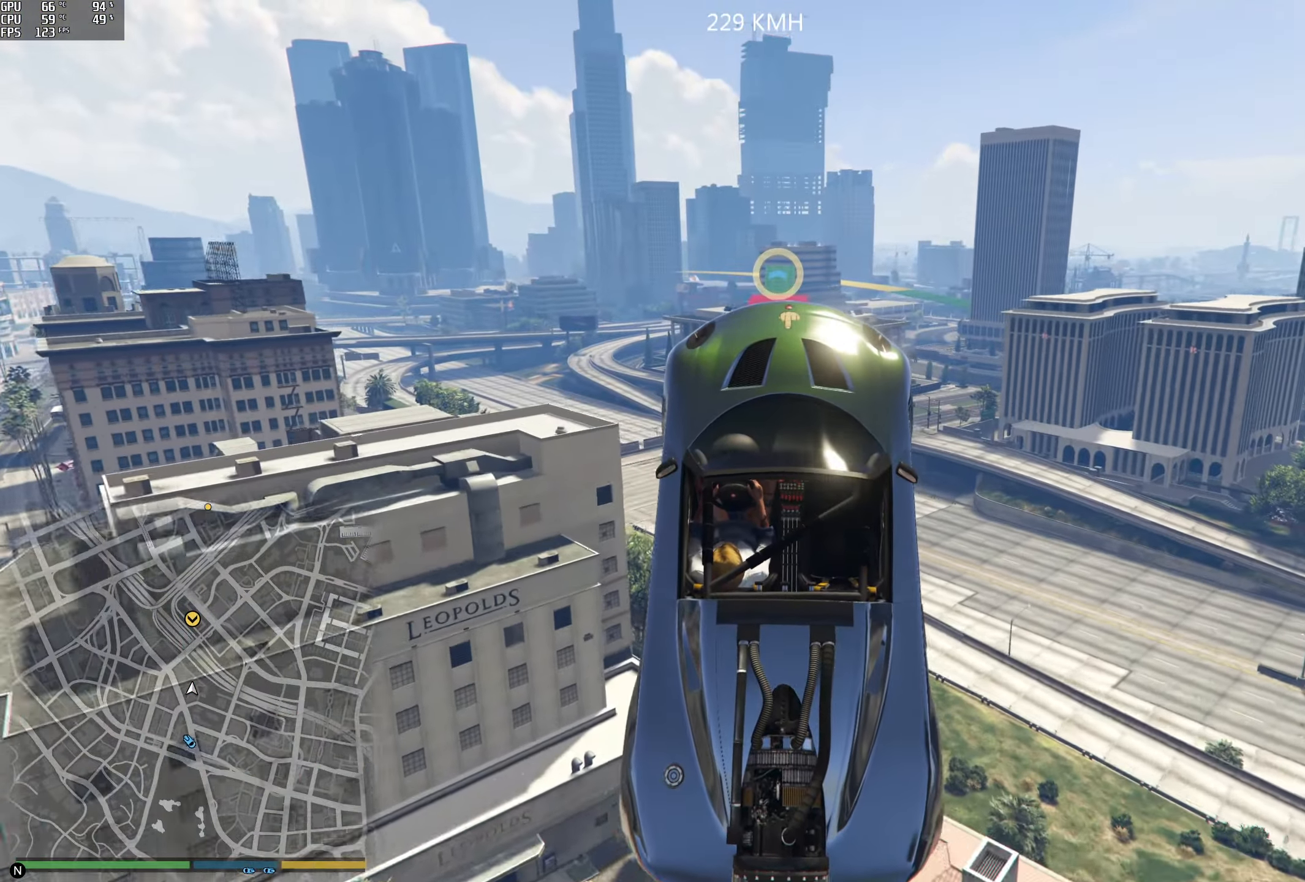
{"buttons": ["R1", "R2"], "left_stick": "center", "right_stick": "center", "events": []}
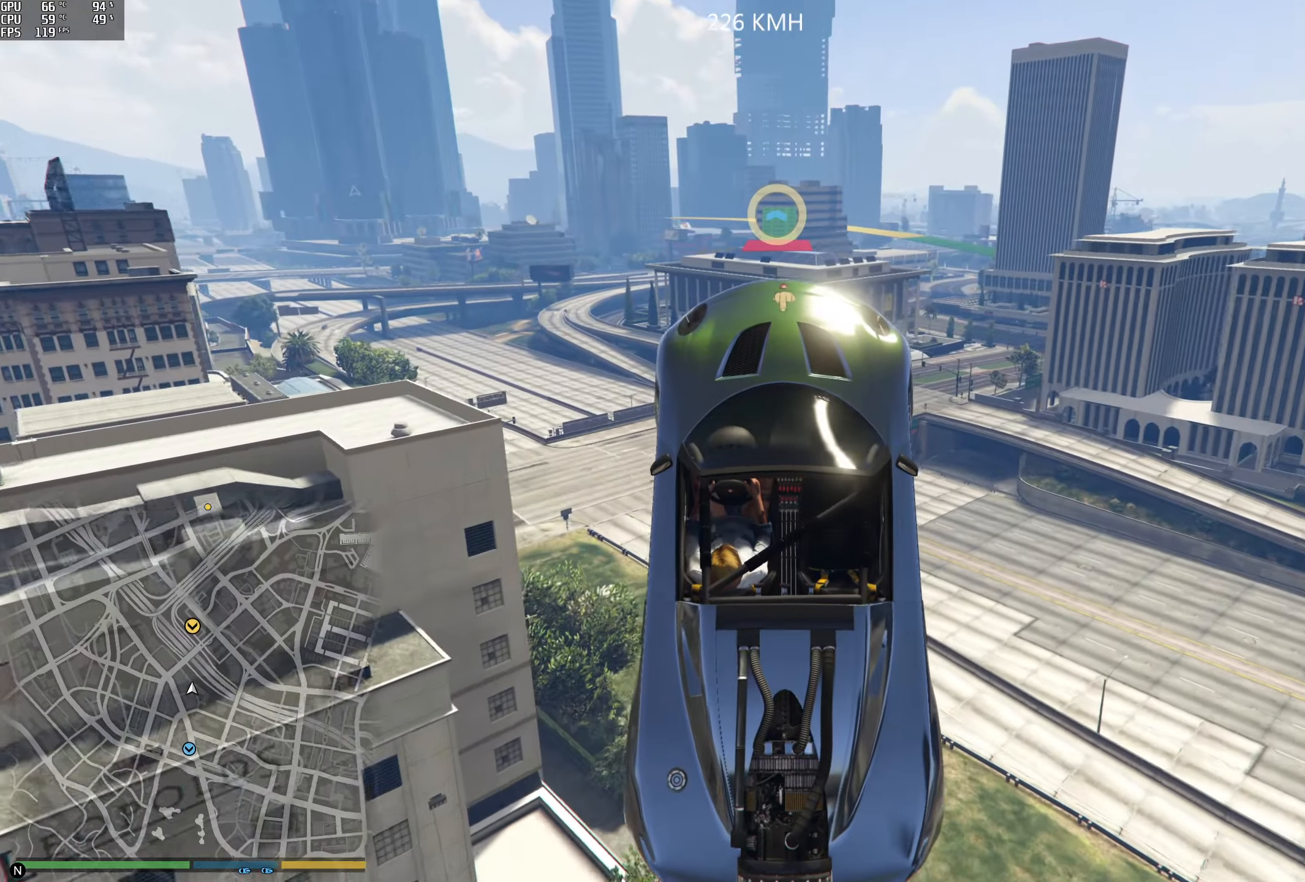
{"buttons": ["R1", "R2"], "left_stick": "down-left", "right_stick": "center"}
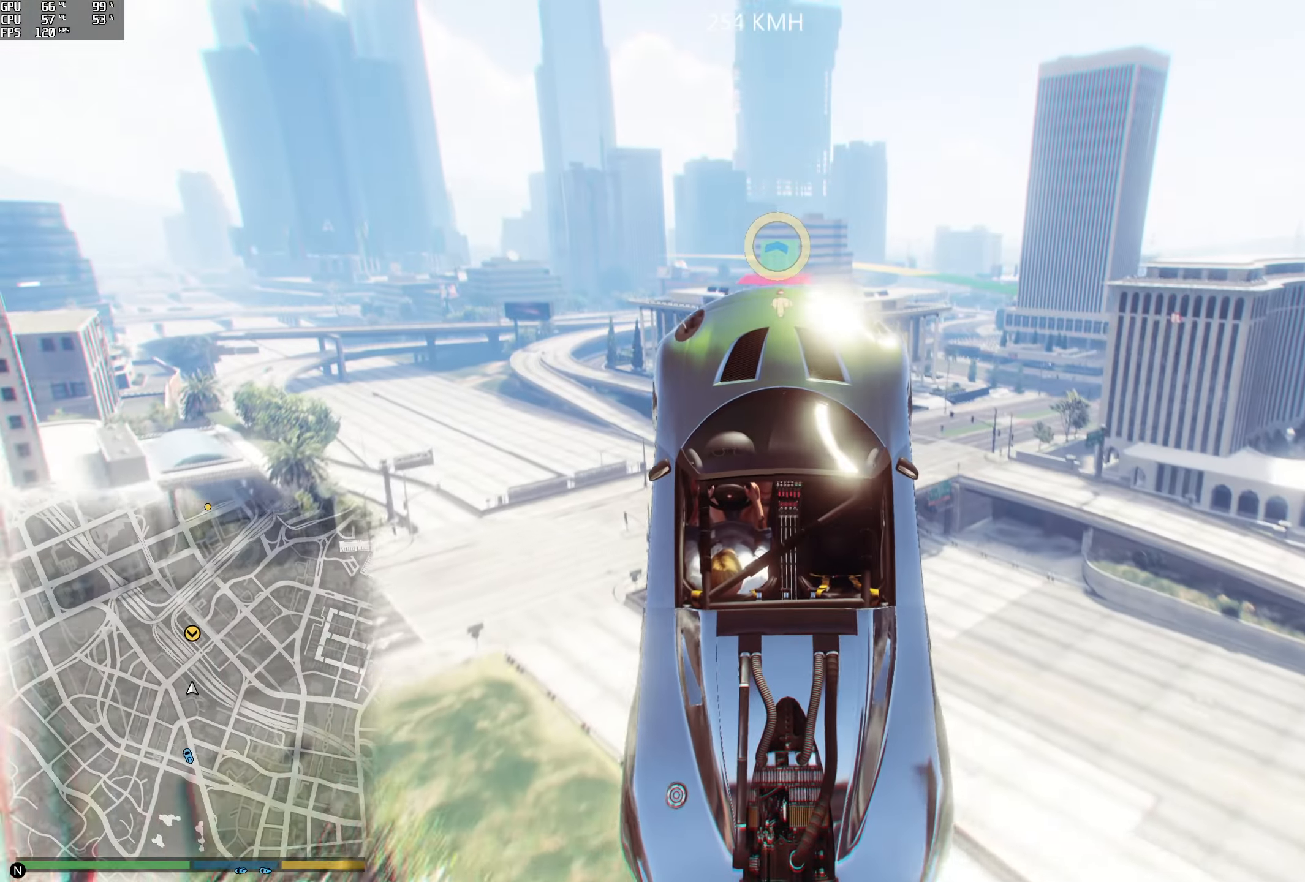
{"buttons": ["R1", "R2"], "left_stick": "up", "right_stick": "center", "events": [[50, "left_stick", "center"], [150, "left_stick", "down-left"], [350, "left_stick", "center"], [450, "left_stick", "up"]]}